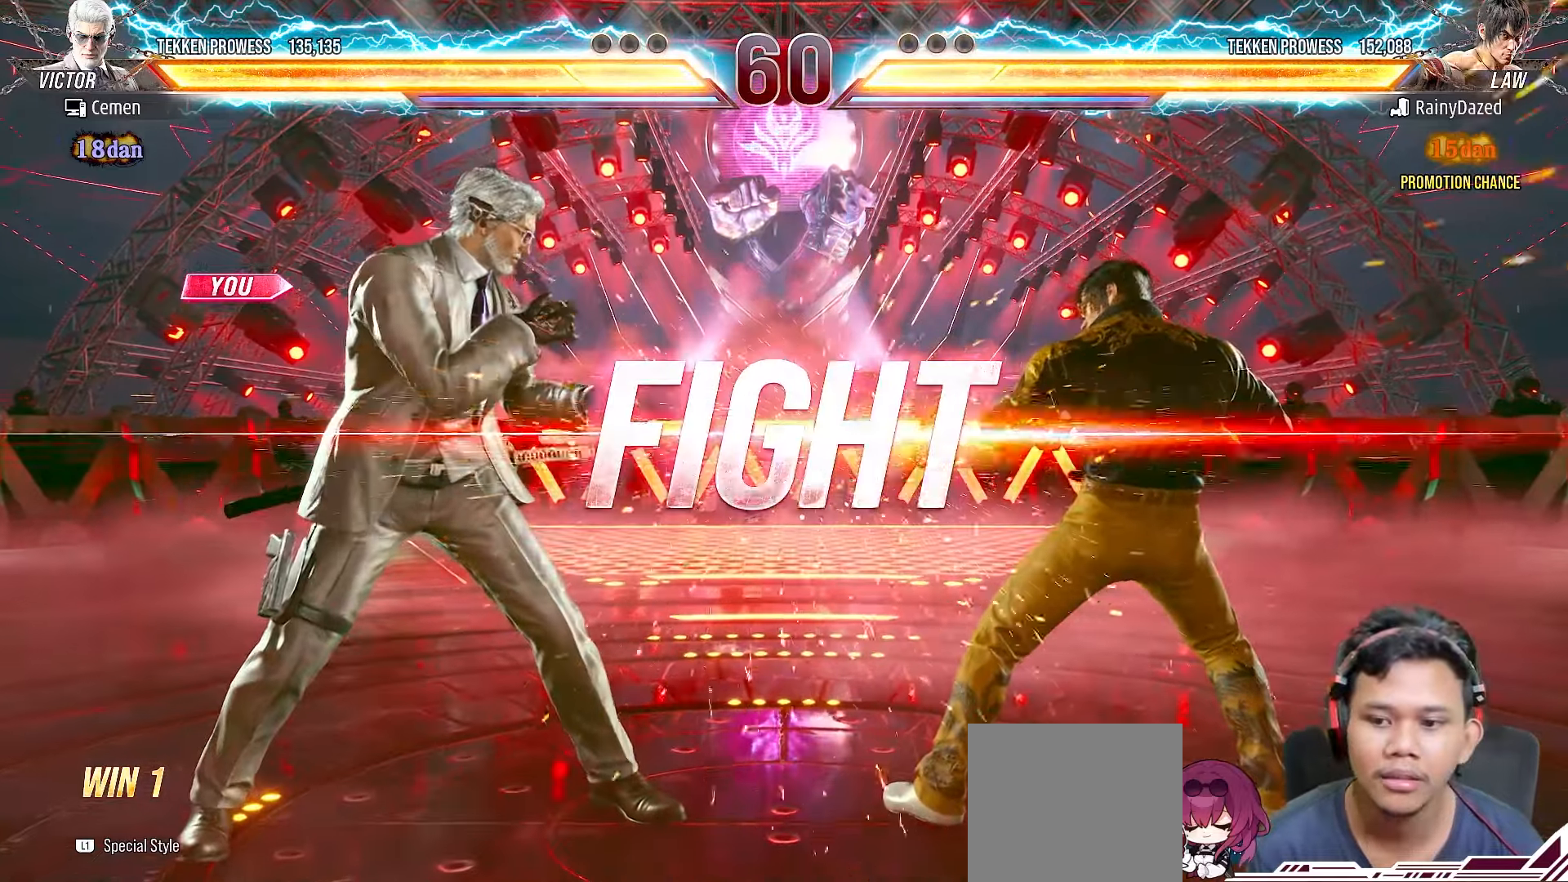
Gameplay with a controller (PlayStation layout); each line is a JSON object with the inputs held at the frame after it. "events" lists button and stick changes between this image and that frame as [ms after this image, input, new state], when the widget could be followed in between. Not read: L3 R3 left_stick.
{"buttons": ["DPAD_DOWN"], "right_stick": "center", "events": [[350, "DPAD_DOWN", "down"]]}
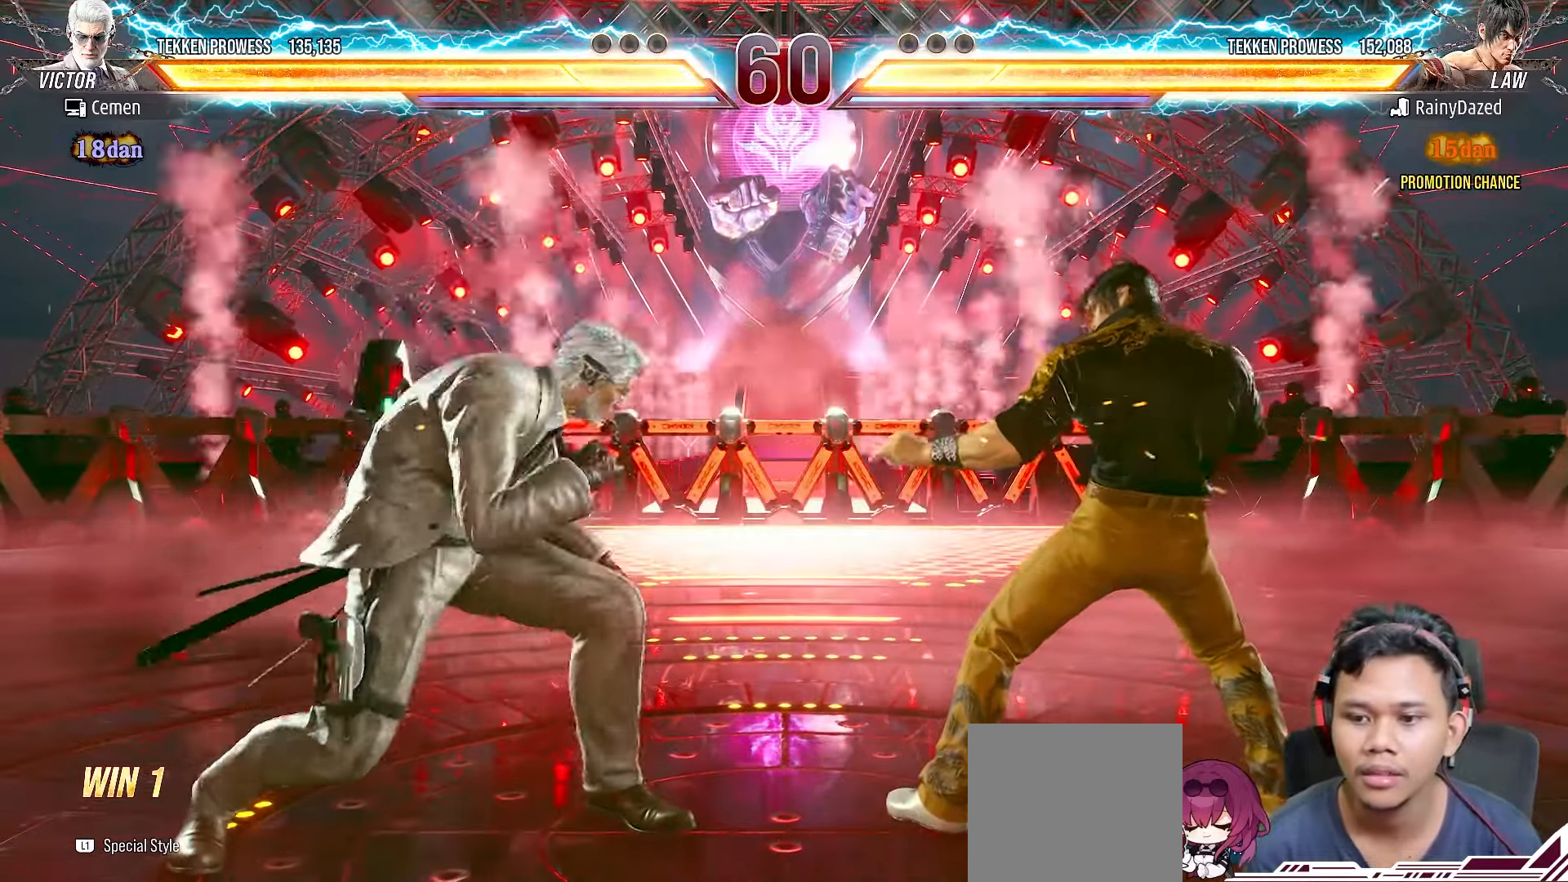
{"buttons": [], "right_stick": "center", "events": [[33, "DPAD_DOWN", "up"], [100, "DPAD_LEFT", "down"], [200, "DPAD_LEFT", "up"], [250, "DPAD_LEFT", "down"], [350, "DPAD_LEFT", "up"], [383, "DPAD_LEFT", "down"], [483, "DPAD_LEFT", "up"]]}
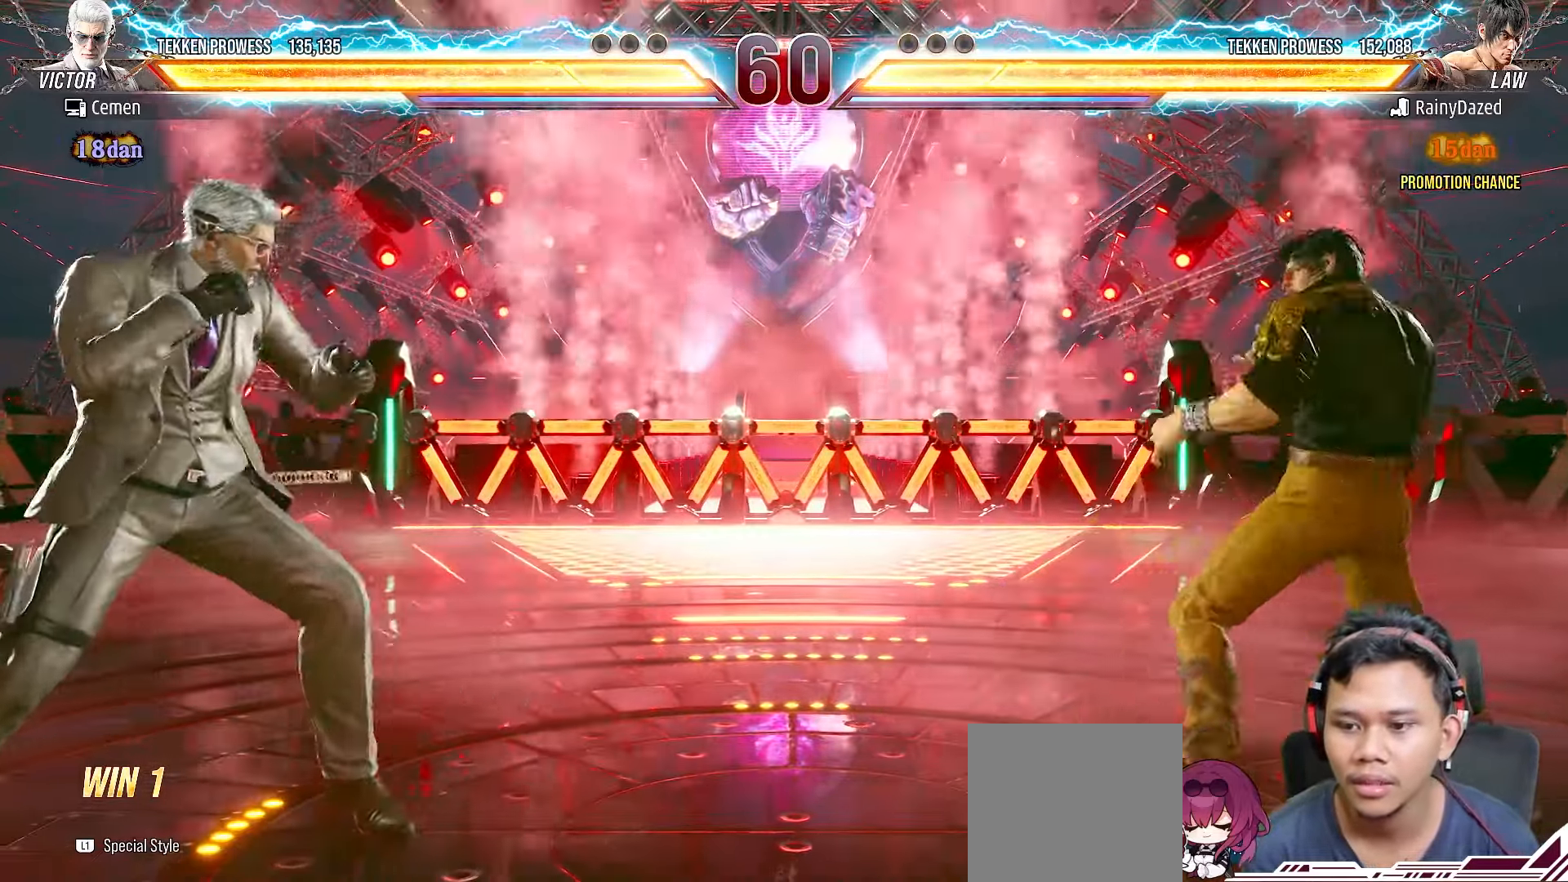
{"buttons": ["DPAD_LEFT"], "right_stick": "center", "events": [[50, "DPAD_LEFT", "down"], [117, "DPAD_LEFT", "up"], [150, "DPAD_DOWN", "down"], [233, "DPAD_RIGHT", "down"], [250, "DPAD_DOWN", "up"], [383, "DPAD_RIGHT", "up"], [467, "DPAD_LEFT", "down"]]}
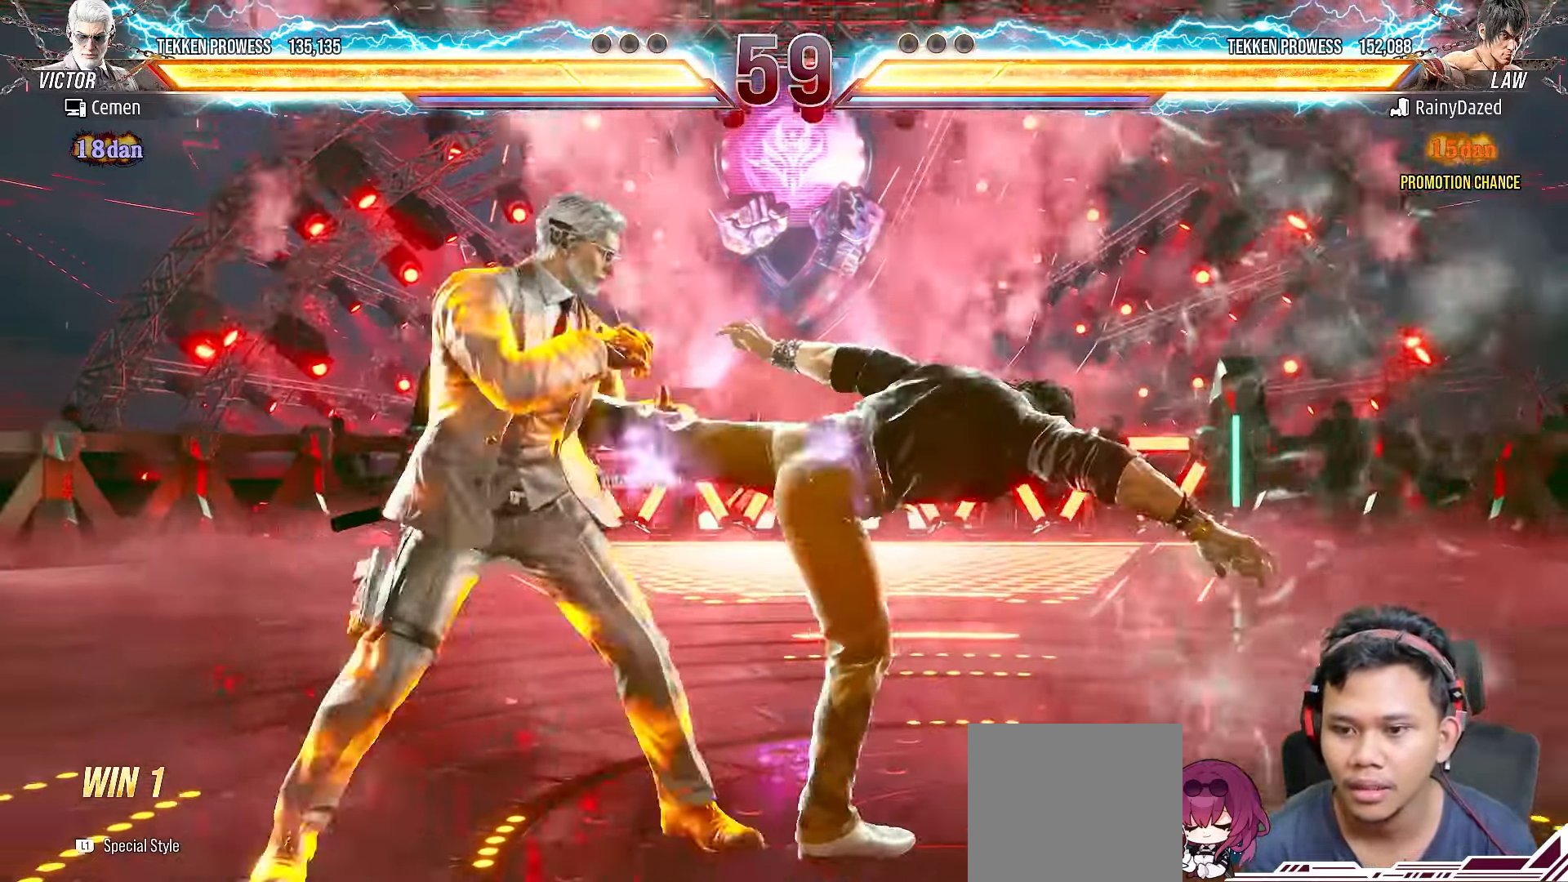
{"buttons": ["DPAD_LEFT"], "right_stick": "center", "events": [[50, "DPAD_LEFT", "up"], [117, "DPAD_LEFT", "down"], [217, "DPAD_LEFT", "up"], [283, "DPAD_LEFT", "down"], [383, "DPAD_LEFT", "up"], [450, "DPAD_LEFT", "down"]]}
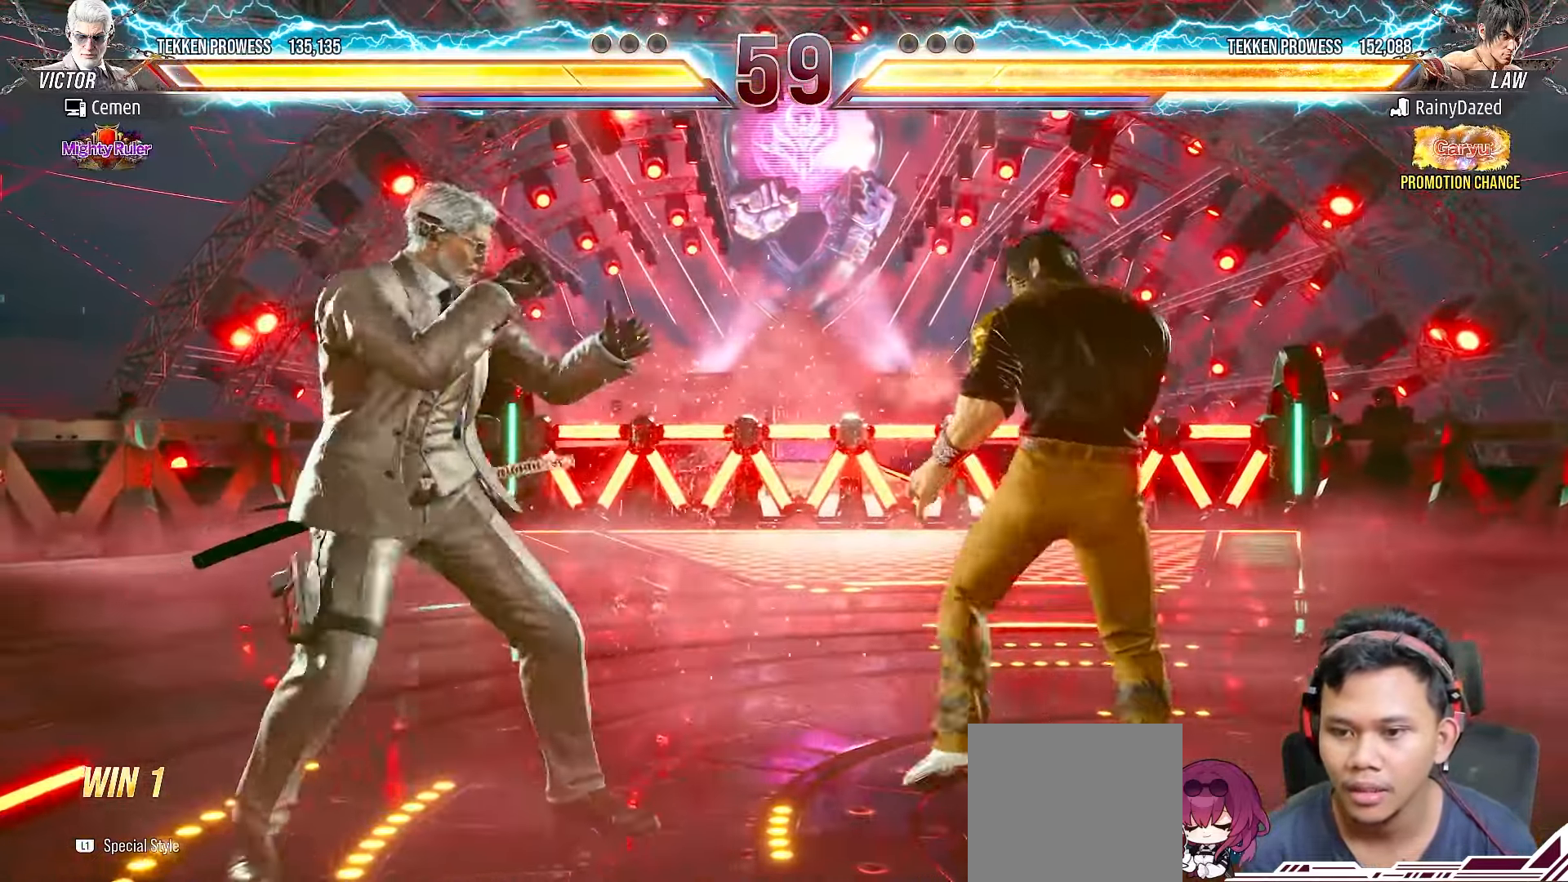
{"buttons": ["DPAD_LEFT"], "right_stick": "center", "events": [[33, "DPAD_LEFT", "up"], [67, "DPAD_LEFT", "down"], [83, "L2", "down"], [183, "DPAD_LEFT", "up"], [217, "L2", "up"], [483, "DPAD_LEFT", "down"]]}
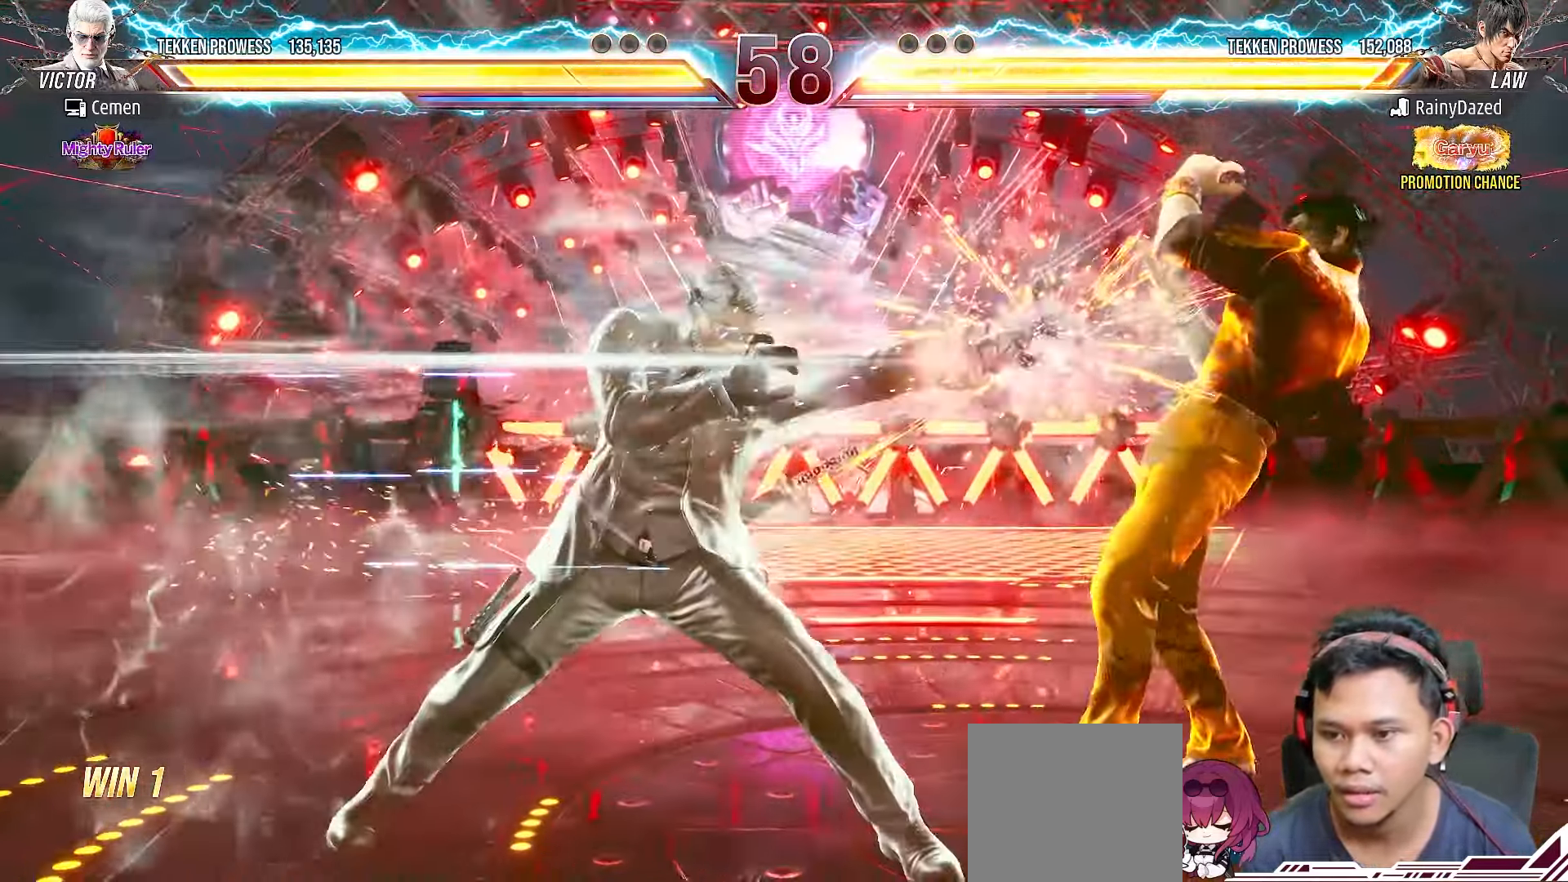
{"buttons": ["DPAD_LEFT"], "right_stick": "center", "events": [[100, "DPAD_LEFT", "up"], [150, "DPAD_LEFT", "down"], [267, "DPAD_LEFT", "up"], [317, "DPAD_LEFT", "down"], [417, "DPAD_LEFT", "up"], [467, "DPAD_LEFT", "down"]]}
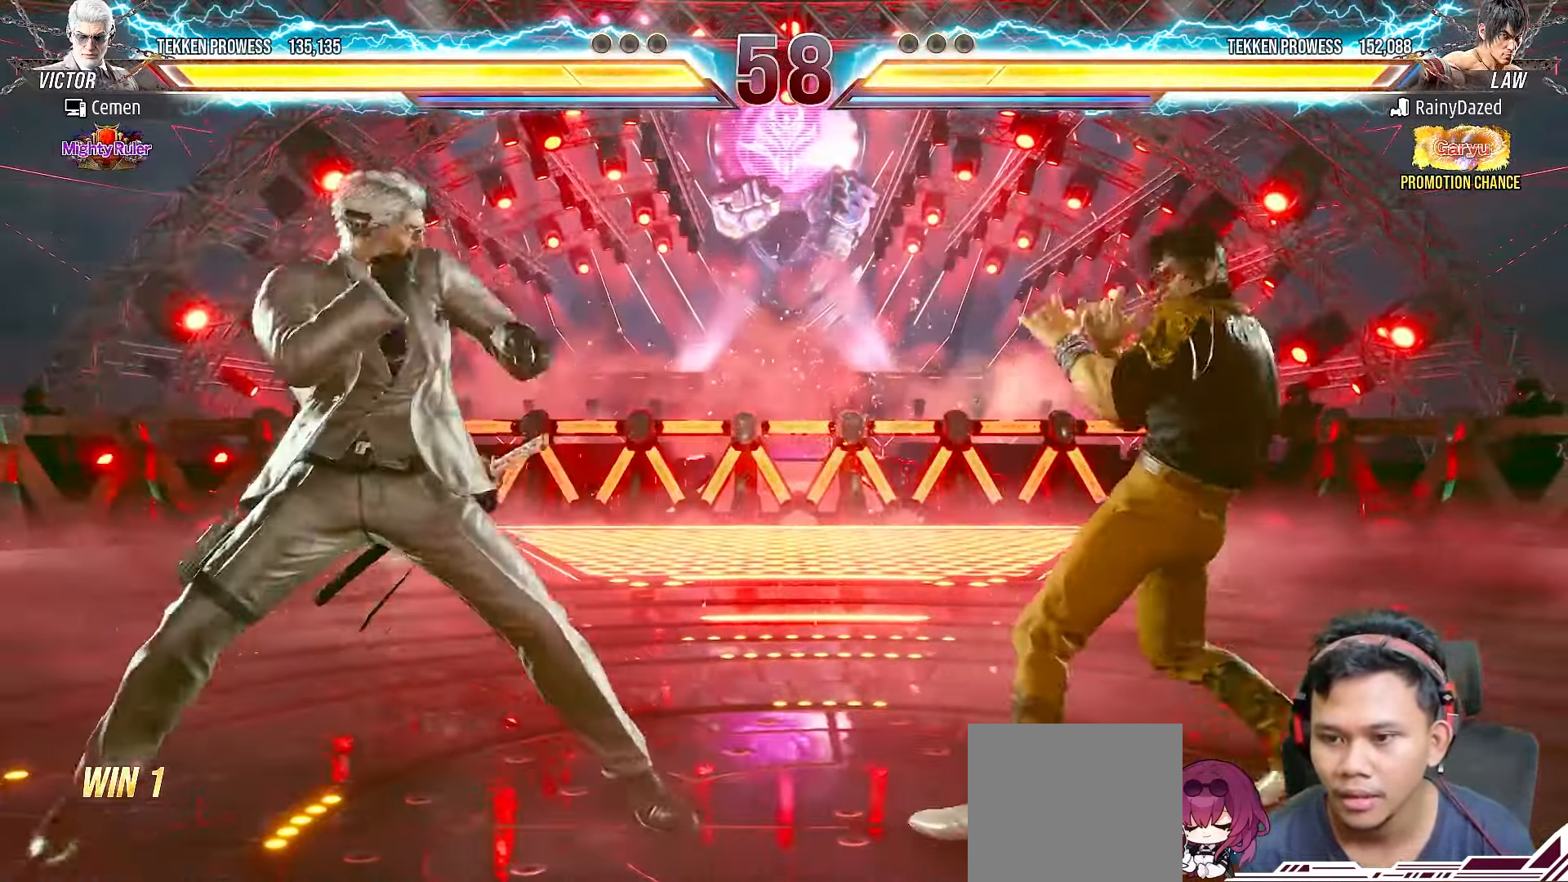
{"buttons": ["DPAD_LEFT"], "right_stick": "center", "events": [[50, "DPAD_LEFT", "up"], [117, "DPAD_LEFT", "down"], [200, "DPAD_LEFT", "up"], [267, "DPAD_LEFT", "down"], [383, "DPAD_LEFT", "up"], [433, "DPAD_LEFT", "down"]]}
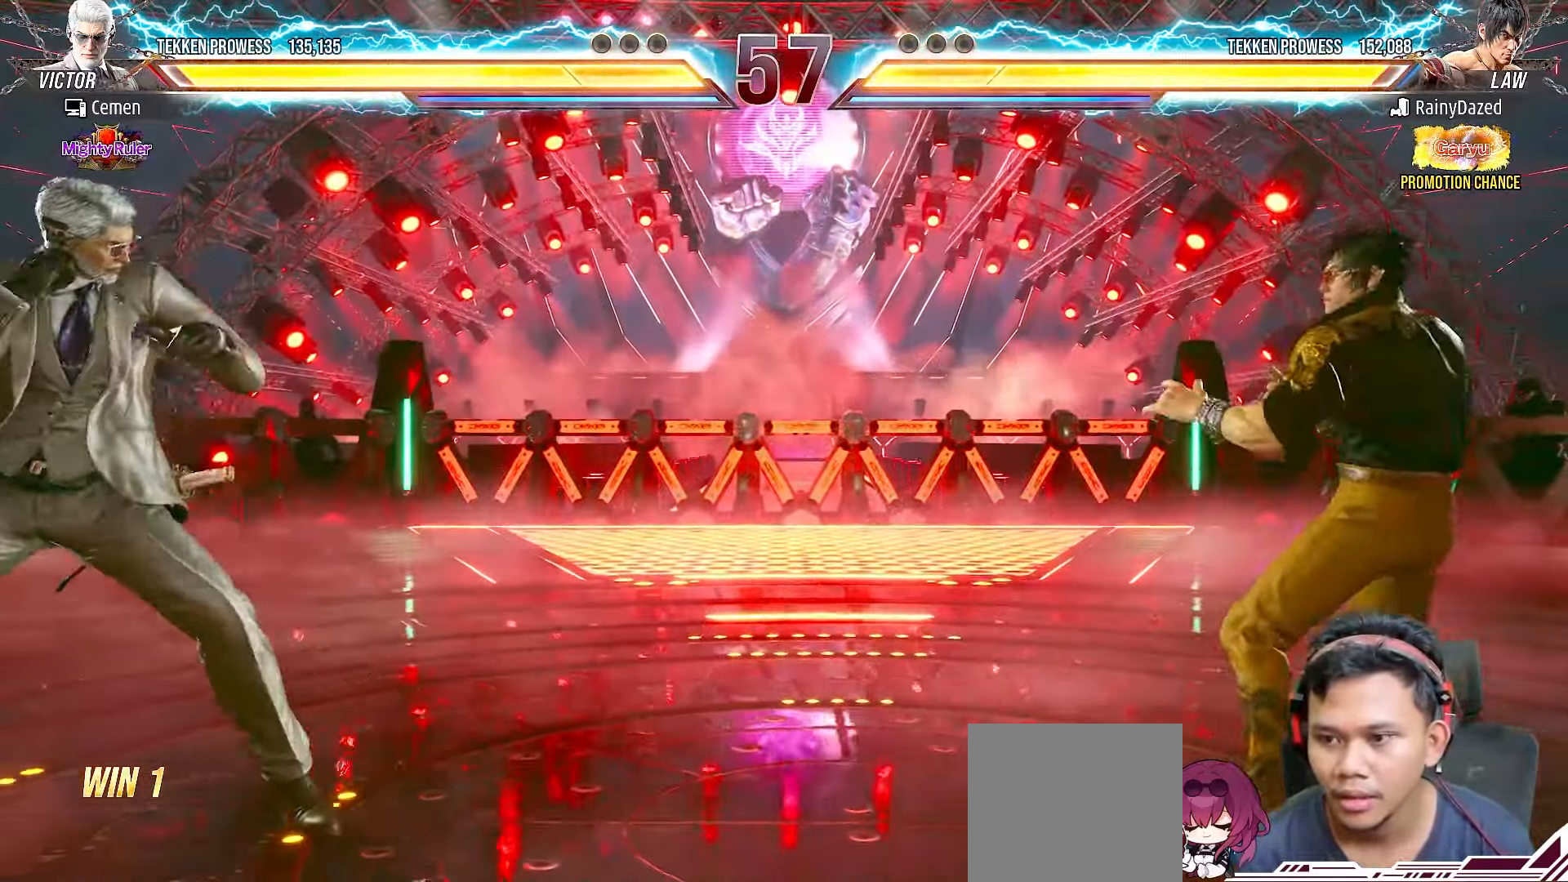
{"buttons": [], "right_stick": "center", "events": [[33, "DPAD_LEFT", "up"], [83, "DPAD_LEFT", "down"], [200, "DPAD_DOWN", "down"], [200, "DPAD_LEFT", "up"], [283, "DPAD_RIGHT", "down"], [317, "DPAD_DOWN", "up"], [367, "TRIANGLE", "down"], [417, "DPAD_RIGHT", "up"], [450, "TRIANGLE", "up"]]}
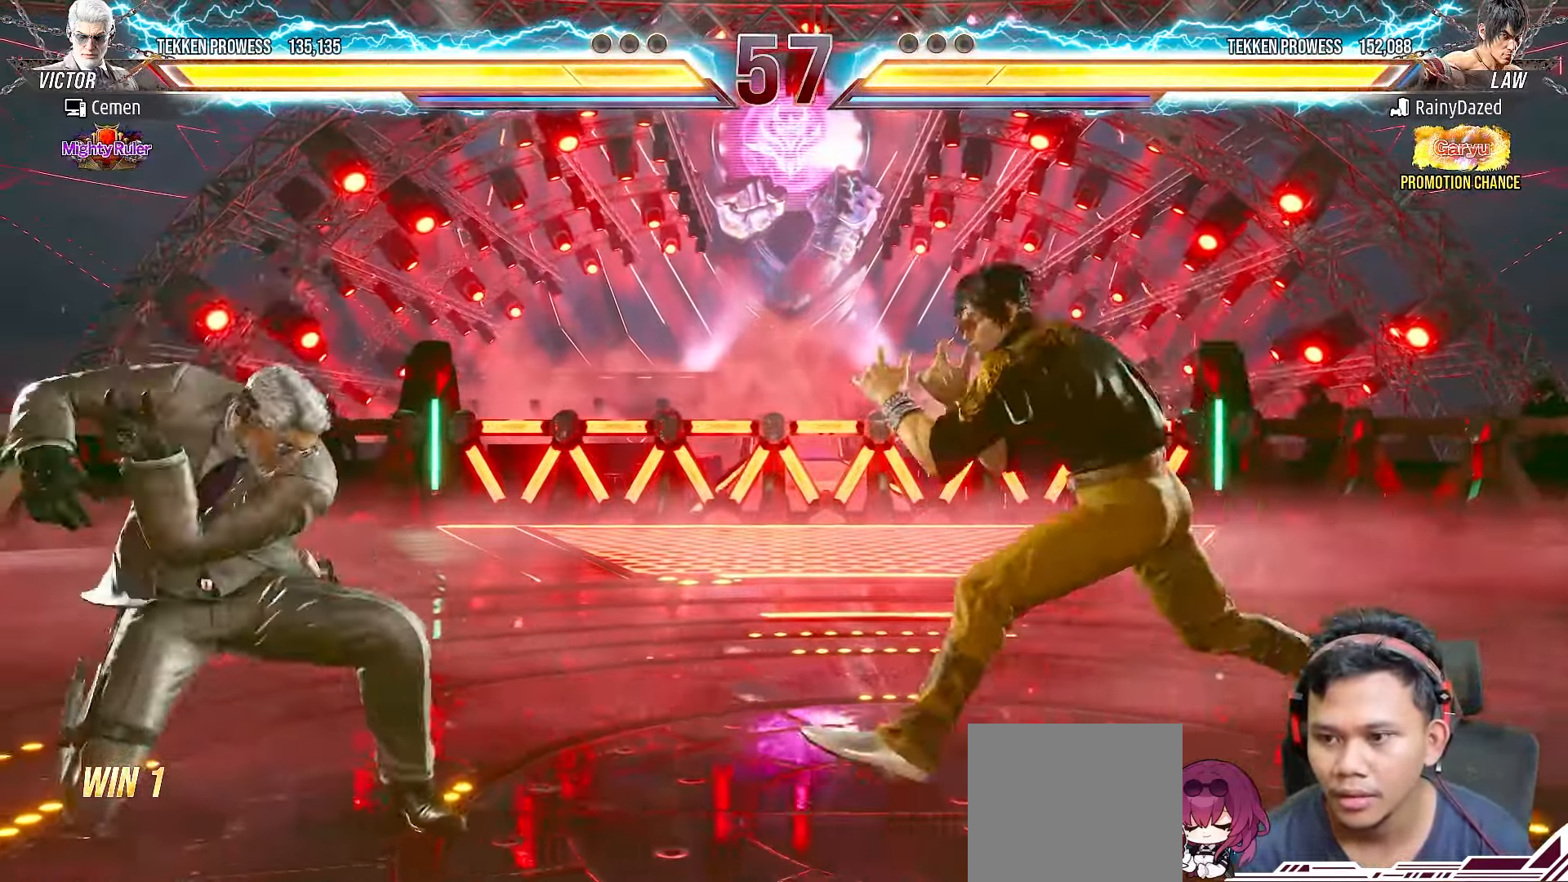
{"buttons": [], "right_stick": "center", "events": []}
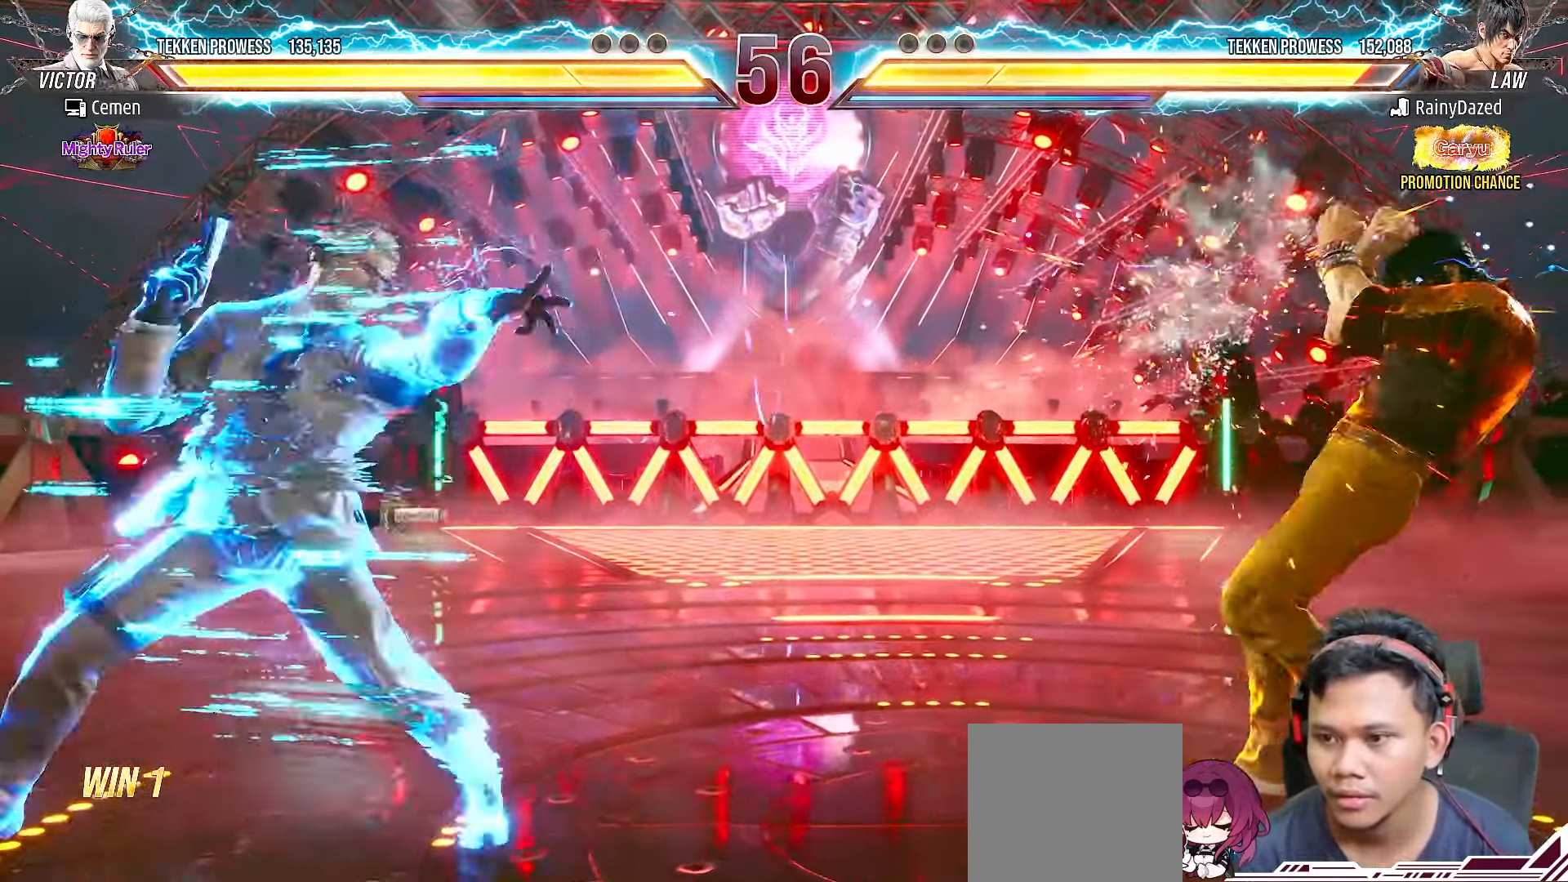
{"buttons": [], "right_stick": "center", "events": [[283, "SQUARE", "down"], [400, "SQUARE", "up"]]}
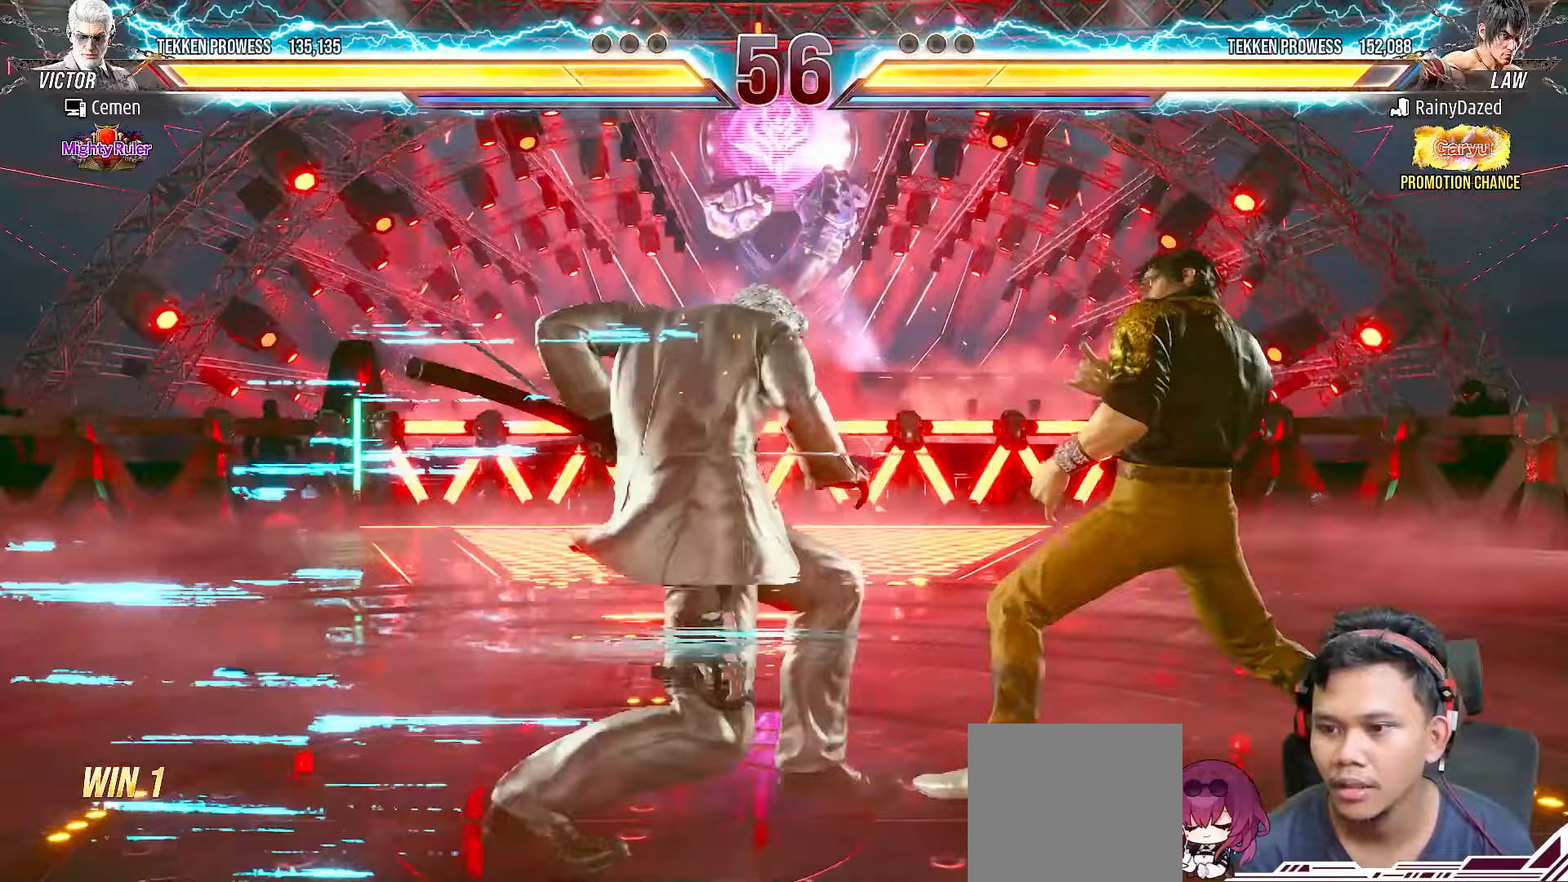
{"buttons": [], "right_stick": "center", "events": [[67, "L2", "down"], [167, "L2", "up"], [233, "L2", "down"], [350, "L2", "up"]]}
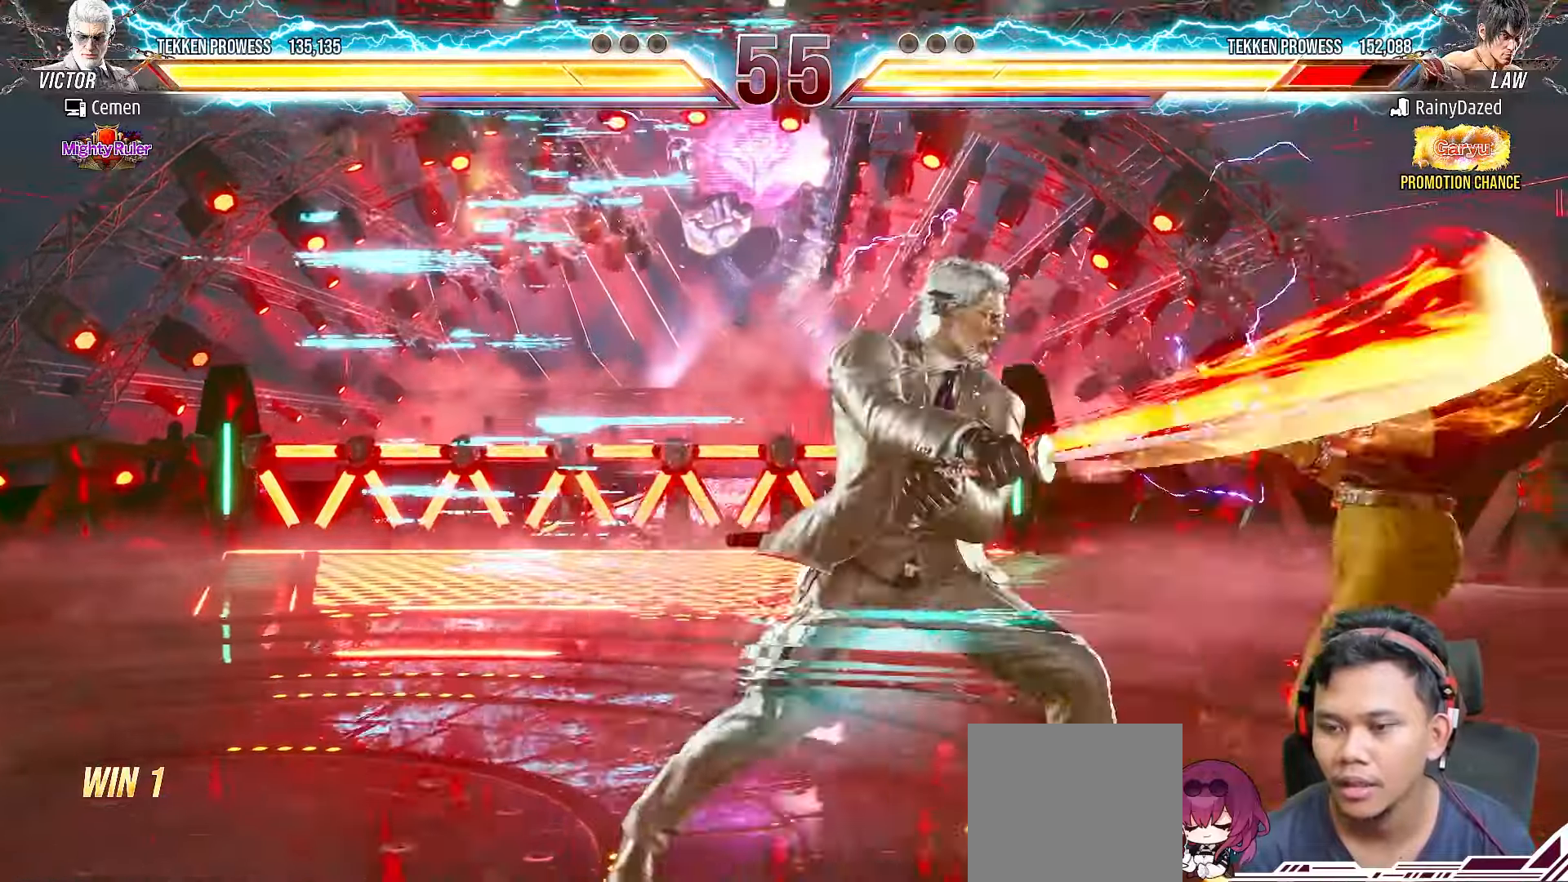
{"buttons": [], "right_stick": "center", "events": []}
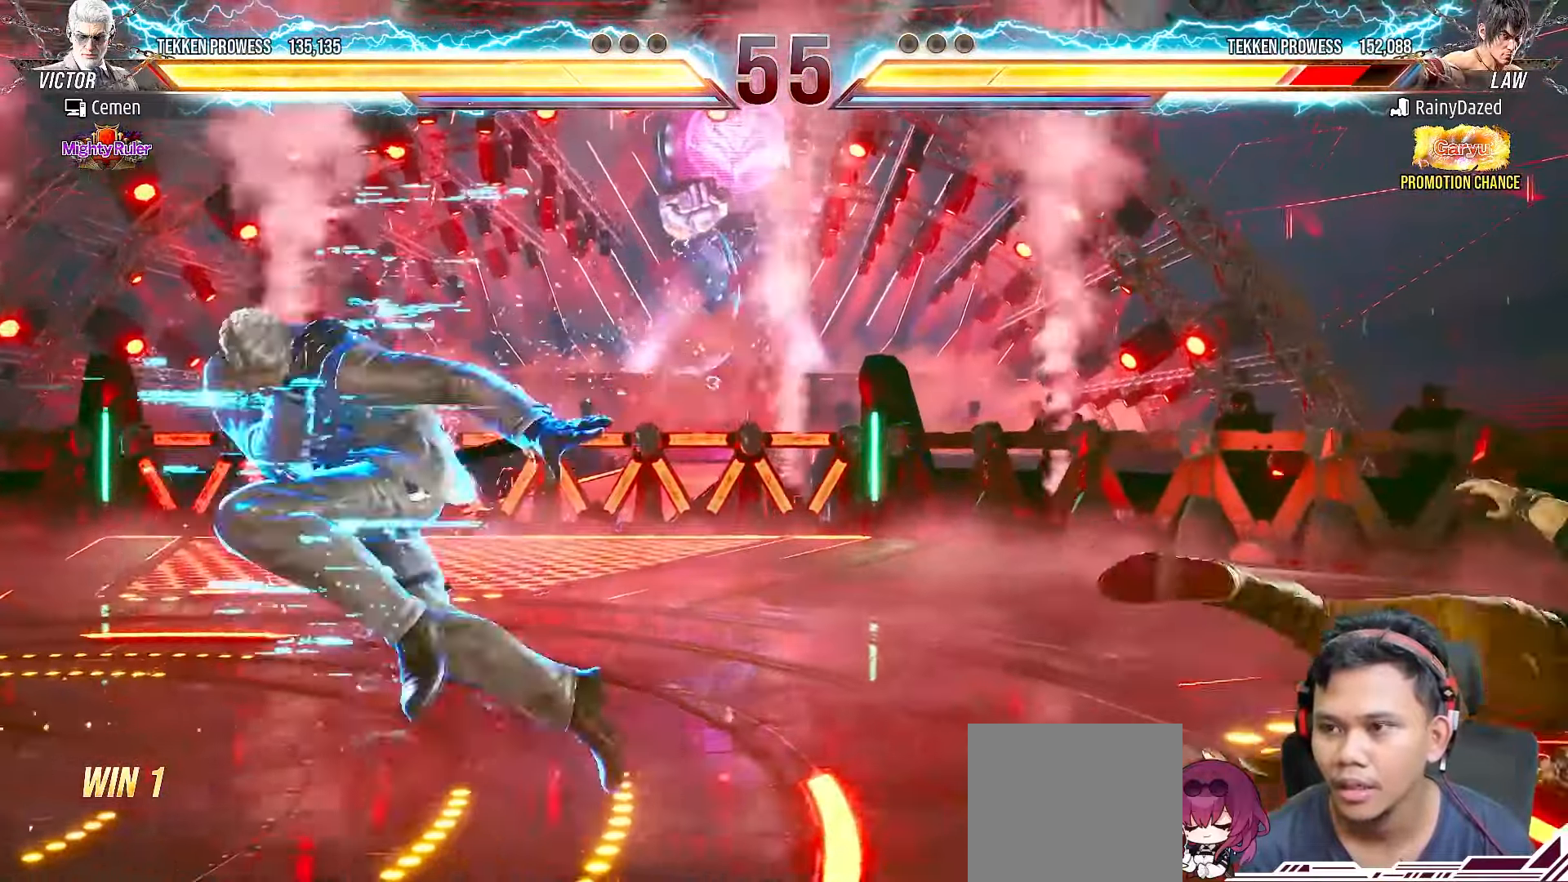
{"buttons": ["DPAD_RIGHT"], "right_stick": "center", "events": [[100, "DPAD_RIGHT", "down"], [183, "DPAD_RIGHT", "up"], [267, "DPAD_RIGHT", "down"], [383, "TRIANGLE", "down"], [467, "TRIANGLE", "up"]]}
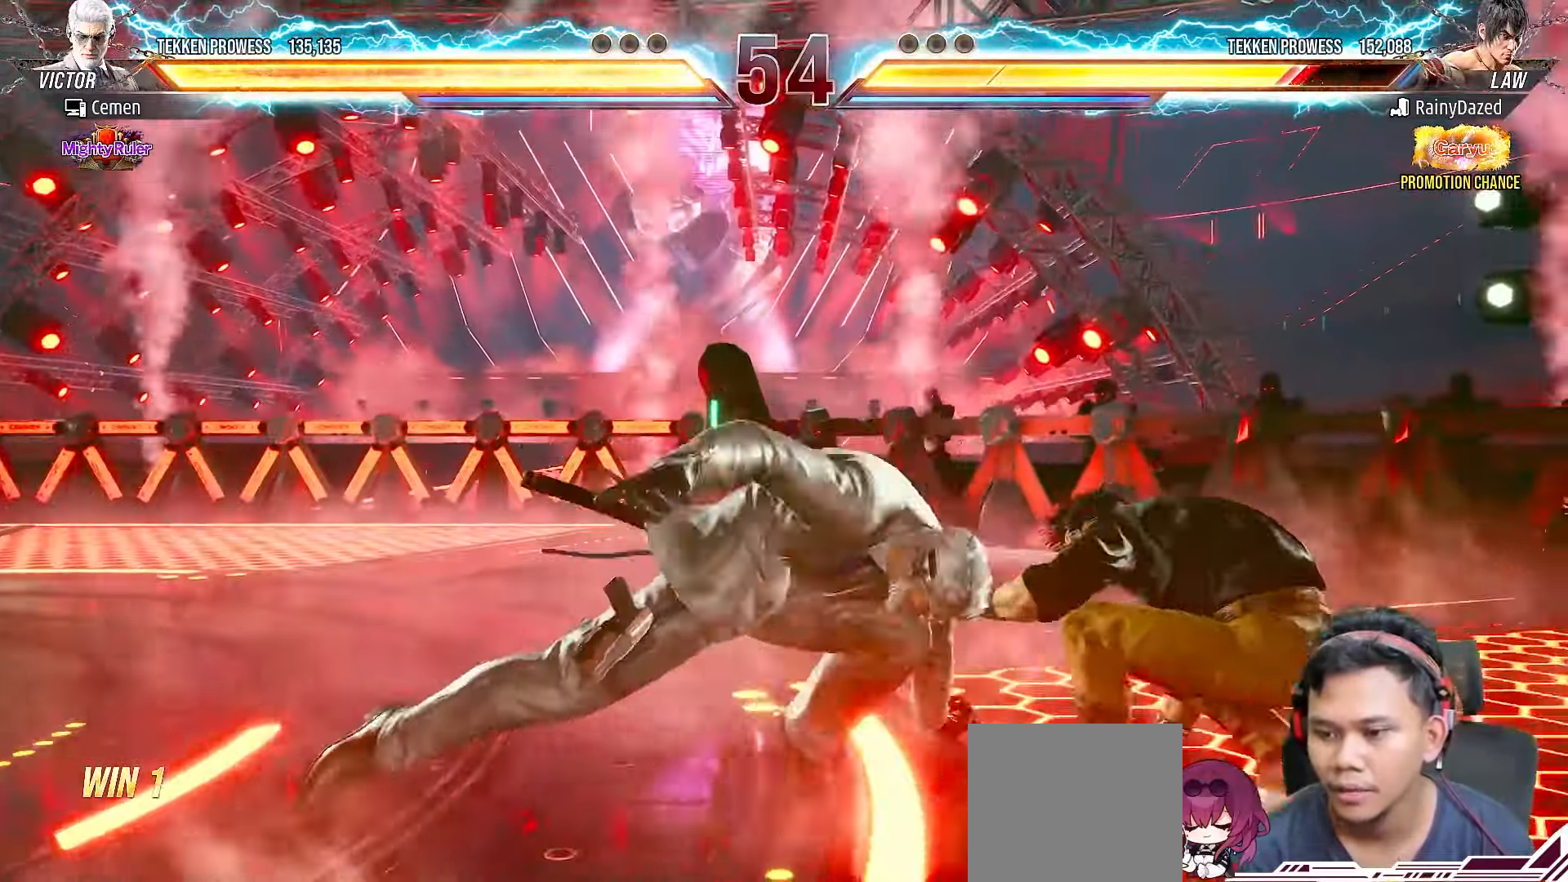
{"buttons": [], "right_stick": "center", "events": [[17, "TRIANGLE", "down"], [117, "TRIANGLE", "up"], [183, "TRIANGLE", "down"], [250, "TRIANGLE", "up"], [300, "DPAD_RIGHT", "up"]]}
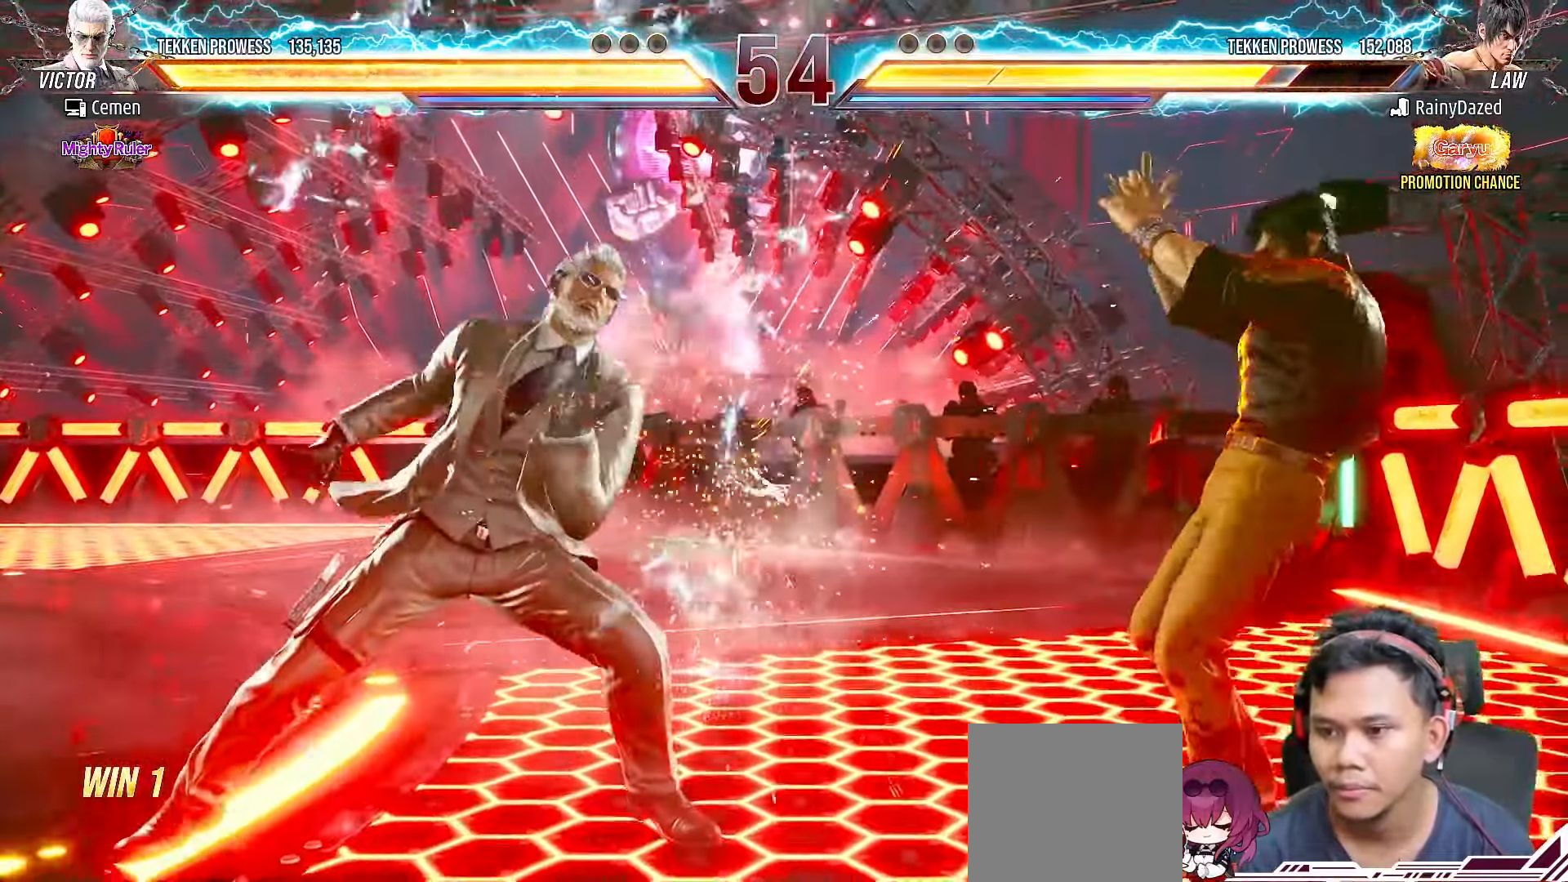
{"buttons": ["DPAD_LEFT"], "right_stick": "center", "events": [[17, "DPAD_LEFT", "down"], [117, "DPAD_LEFT", "up"], [183, "DPAD_LEFT", "down"], [267, "DPAD_LEFT", "up"], [317, "DPAD_LEFT", "down"], [400, "L2", "down"], [500, "L2", "up"]]}
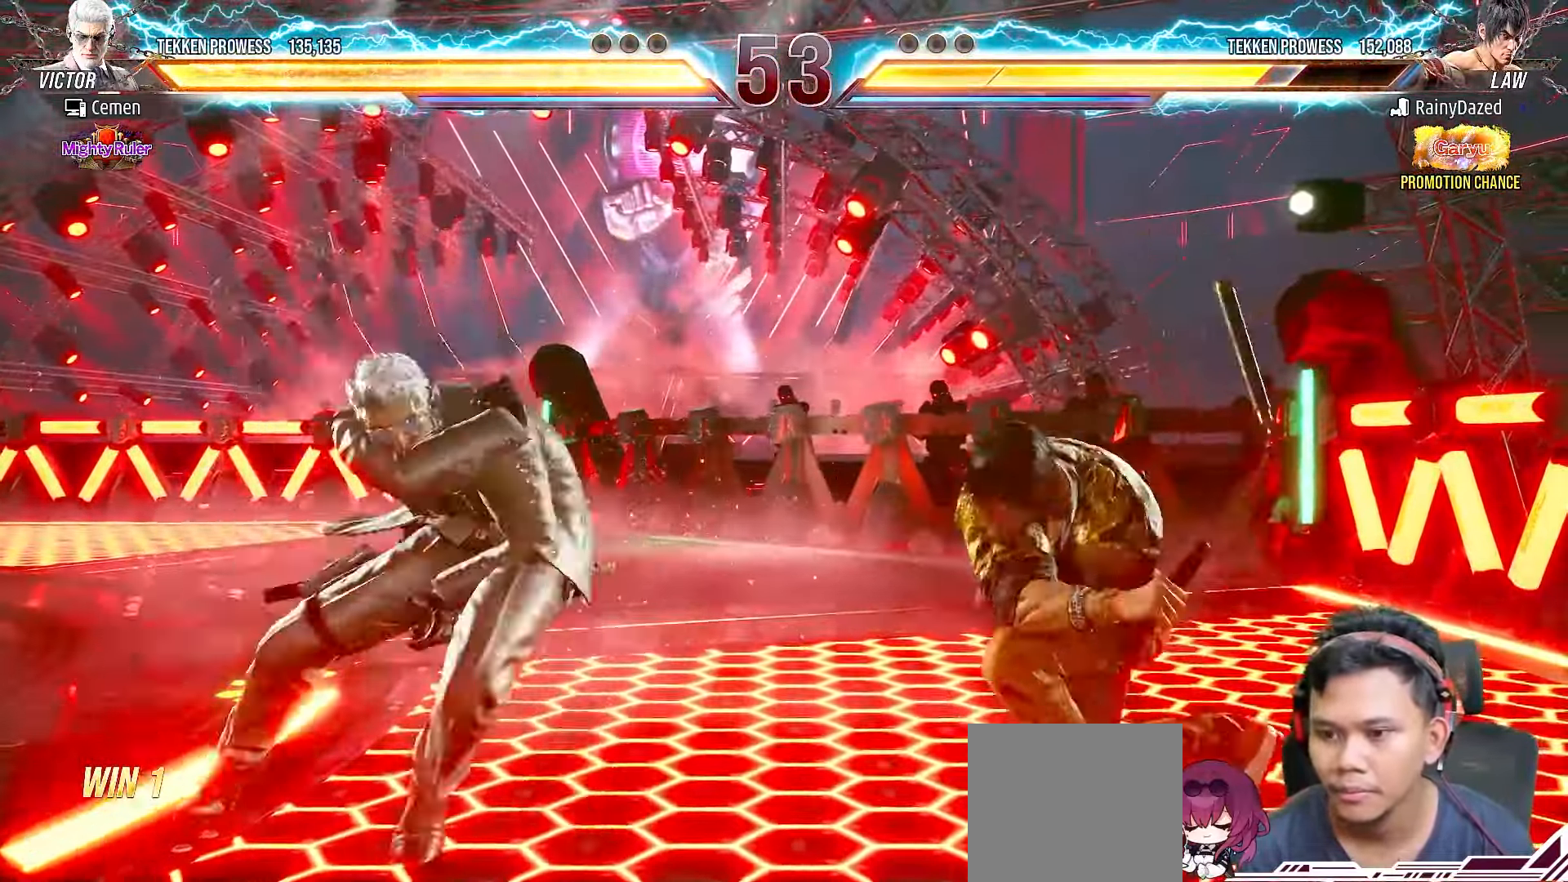
{"buttons": [], "right_stick": "center", "events": [[17, "DPAD_LEFT", "up"]]}
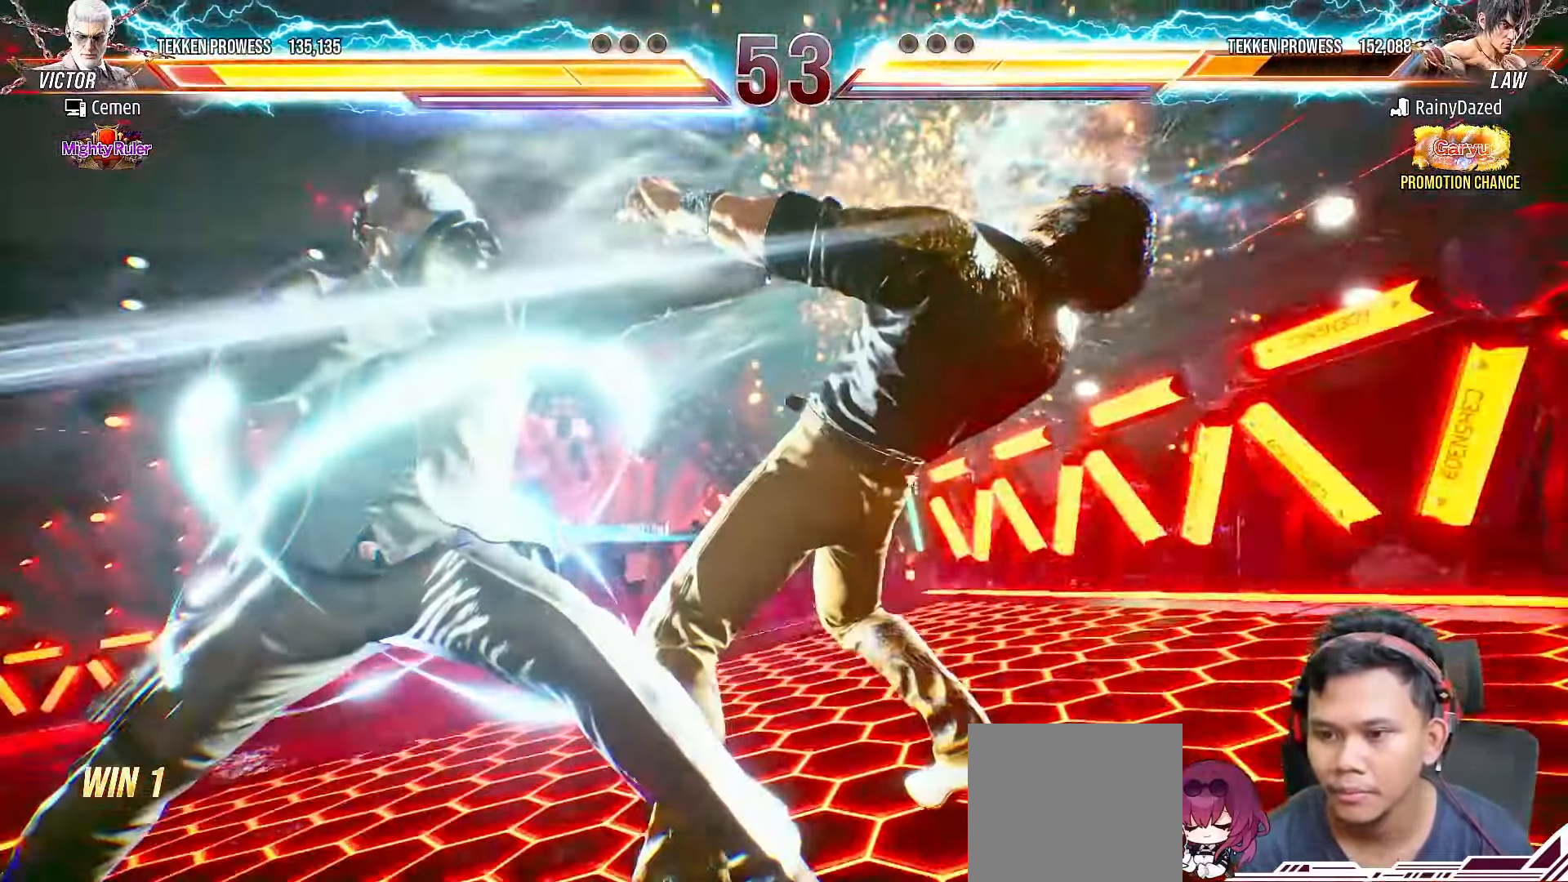
{"buttons": [], "right_stick": "center", "events": []}
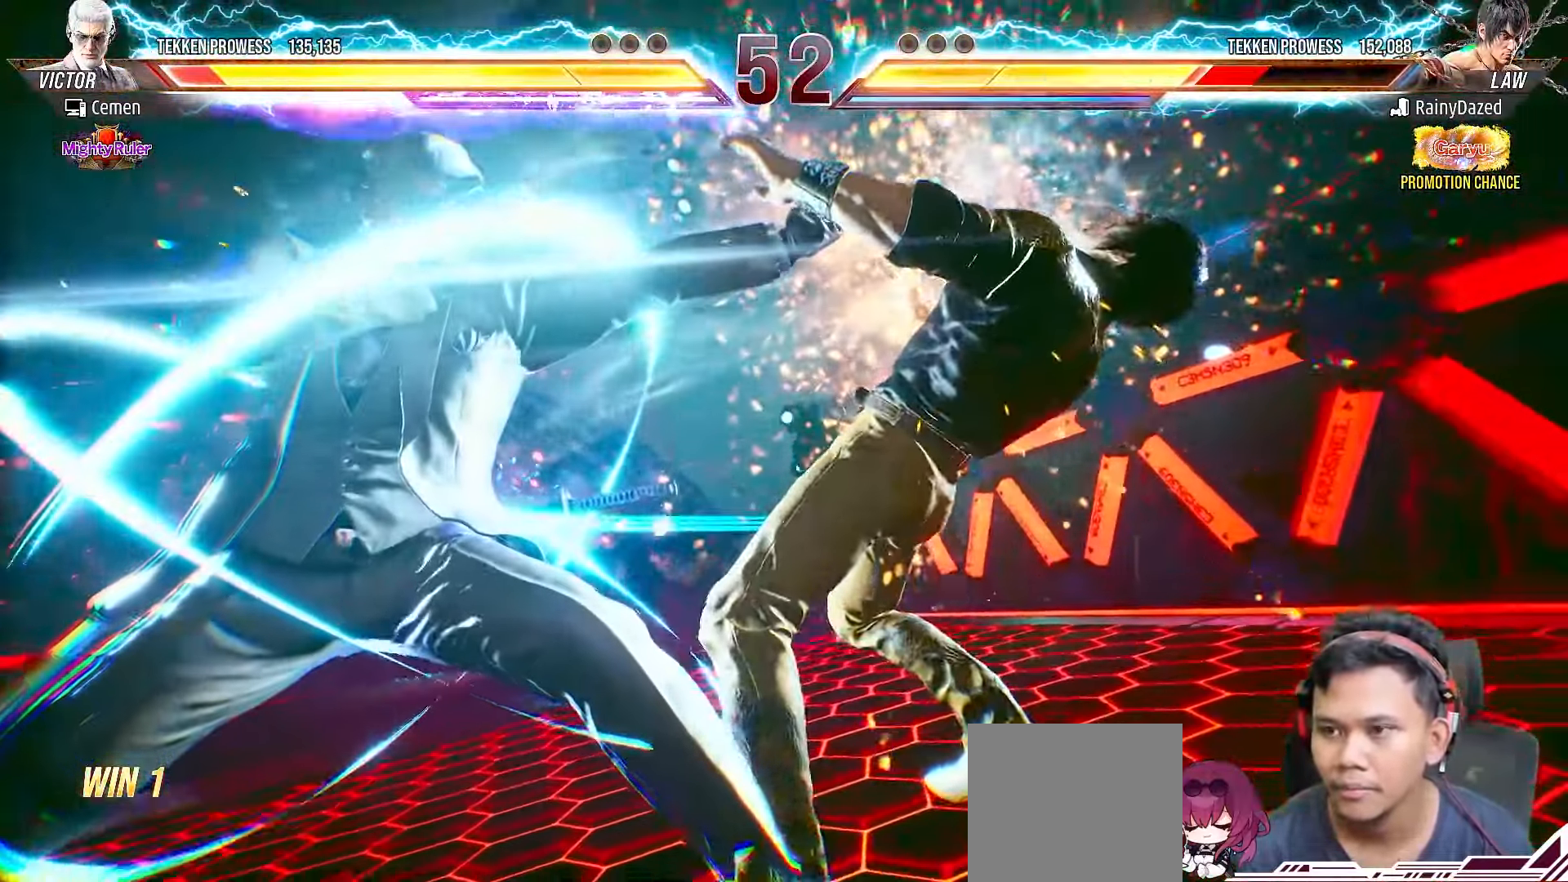
{"buttons": [], "right_stick": "center", "events": []}
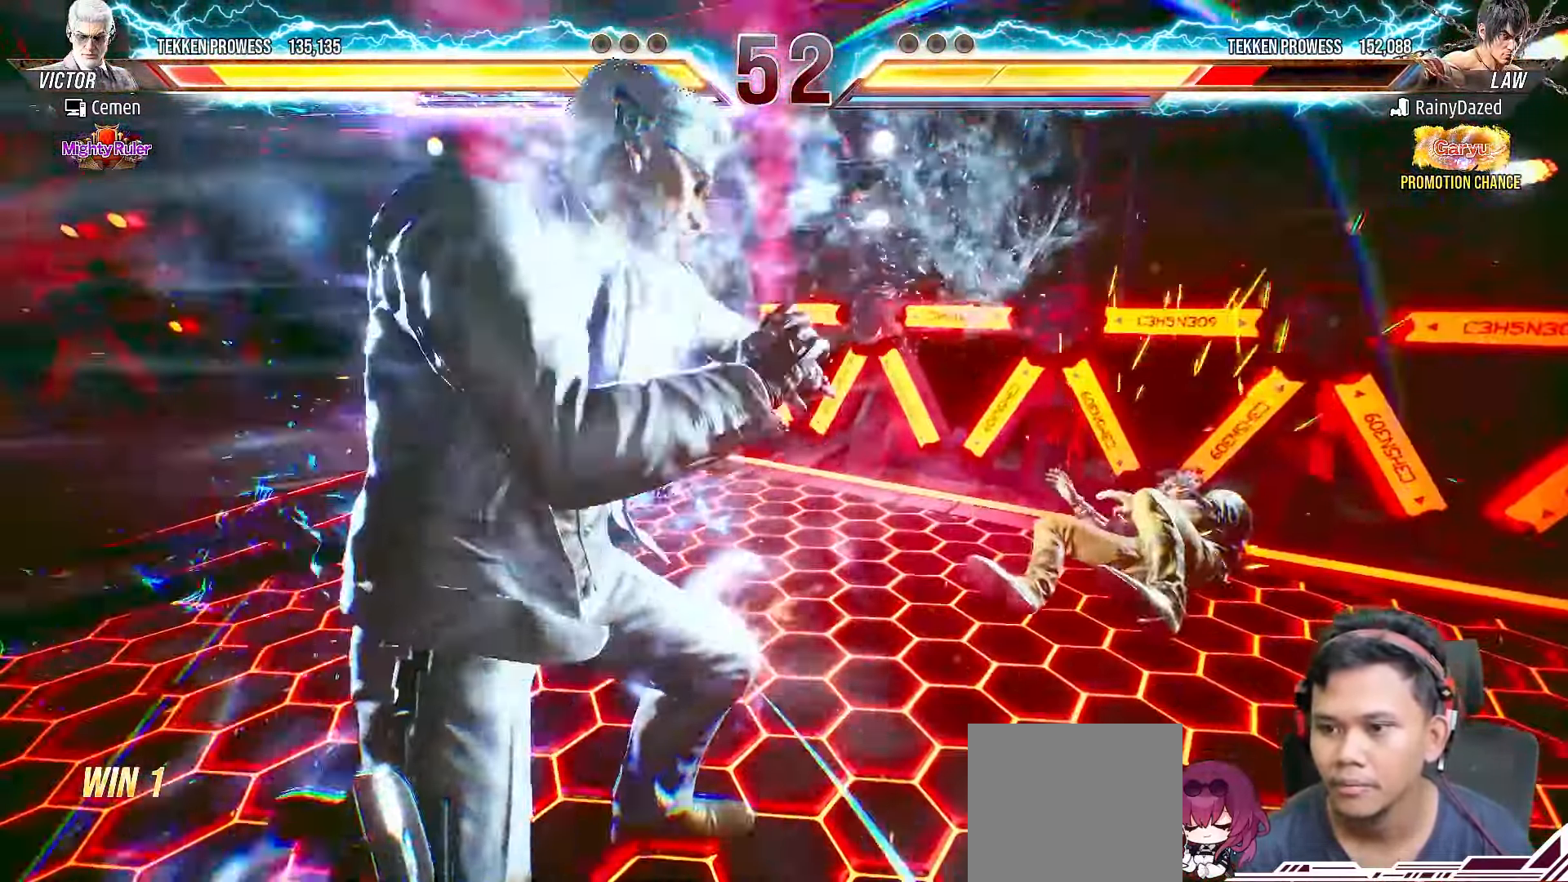
{"buttons": [], "right_stick": "center", "events": []}
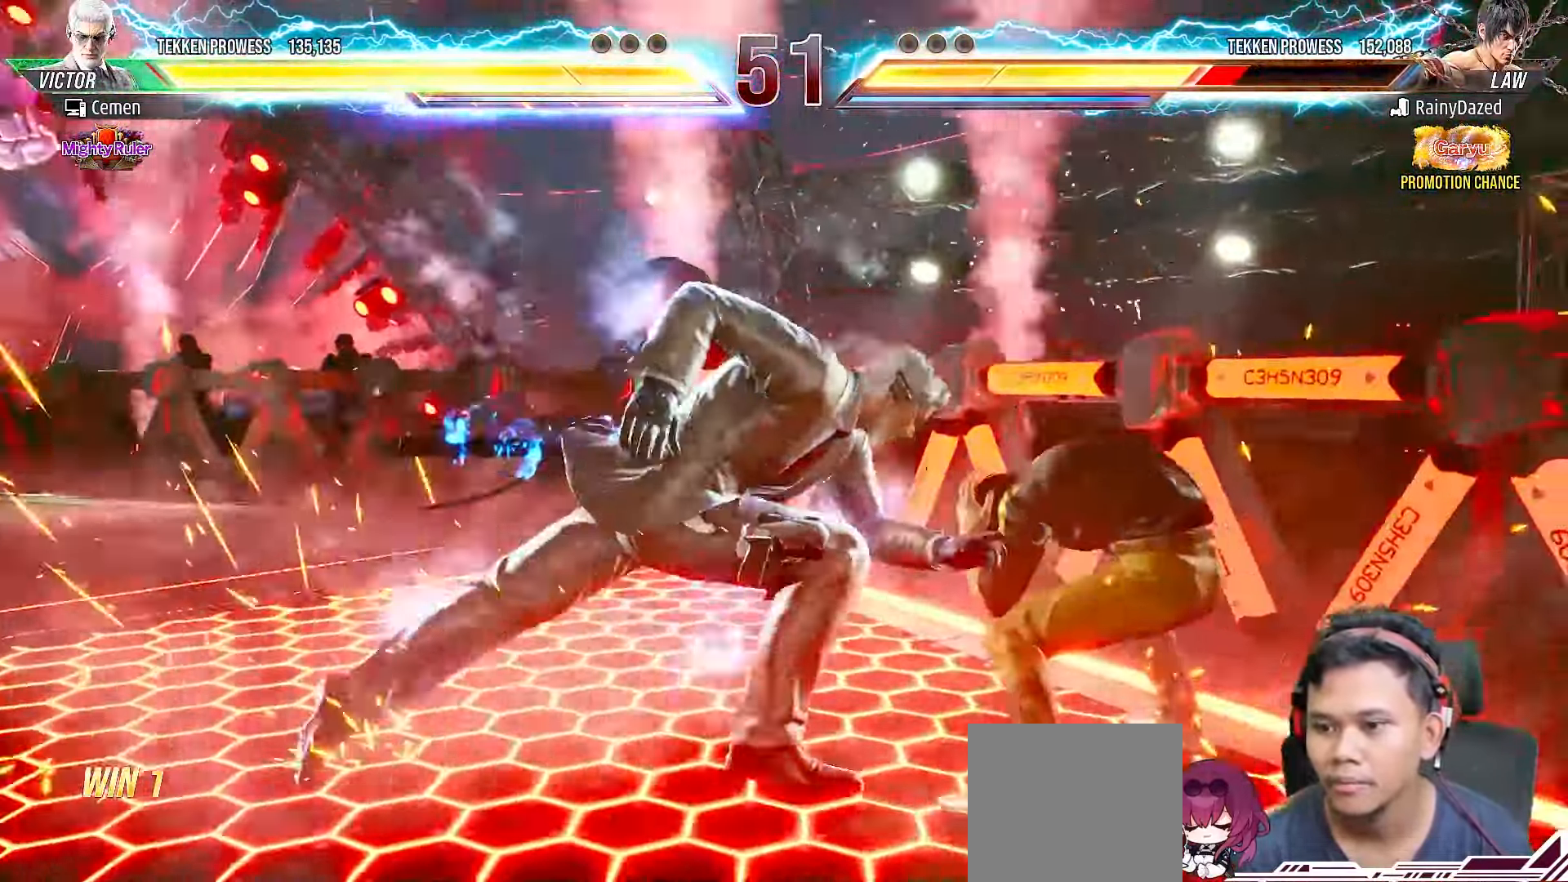
{"buttons": [], "right_stick": "center", "events": [[17, "DPAD_RIGHT", "down"], [33, "CIRCLE", "down"], [33, "DPAD_DOWN", "down"], [133, "CIRCLE", "up"], [167, "DPAD_DOWN", "up"], [183, "DPAD_RIGHT", "up"], [200, "TRIANGLE", "down"], [267, "TRIANGLE", "up"], [333, "TRIANGLE", "down"], [400, "TRIANGLE", "up"]]}
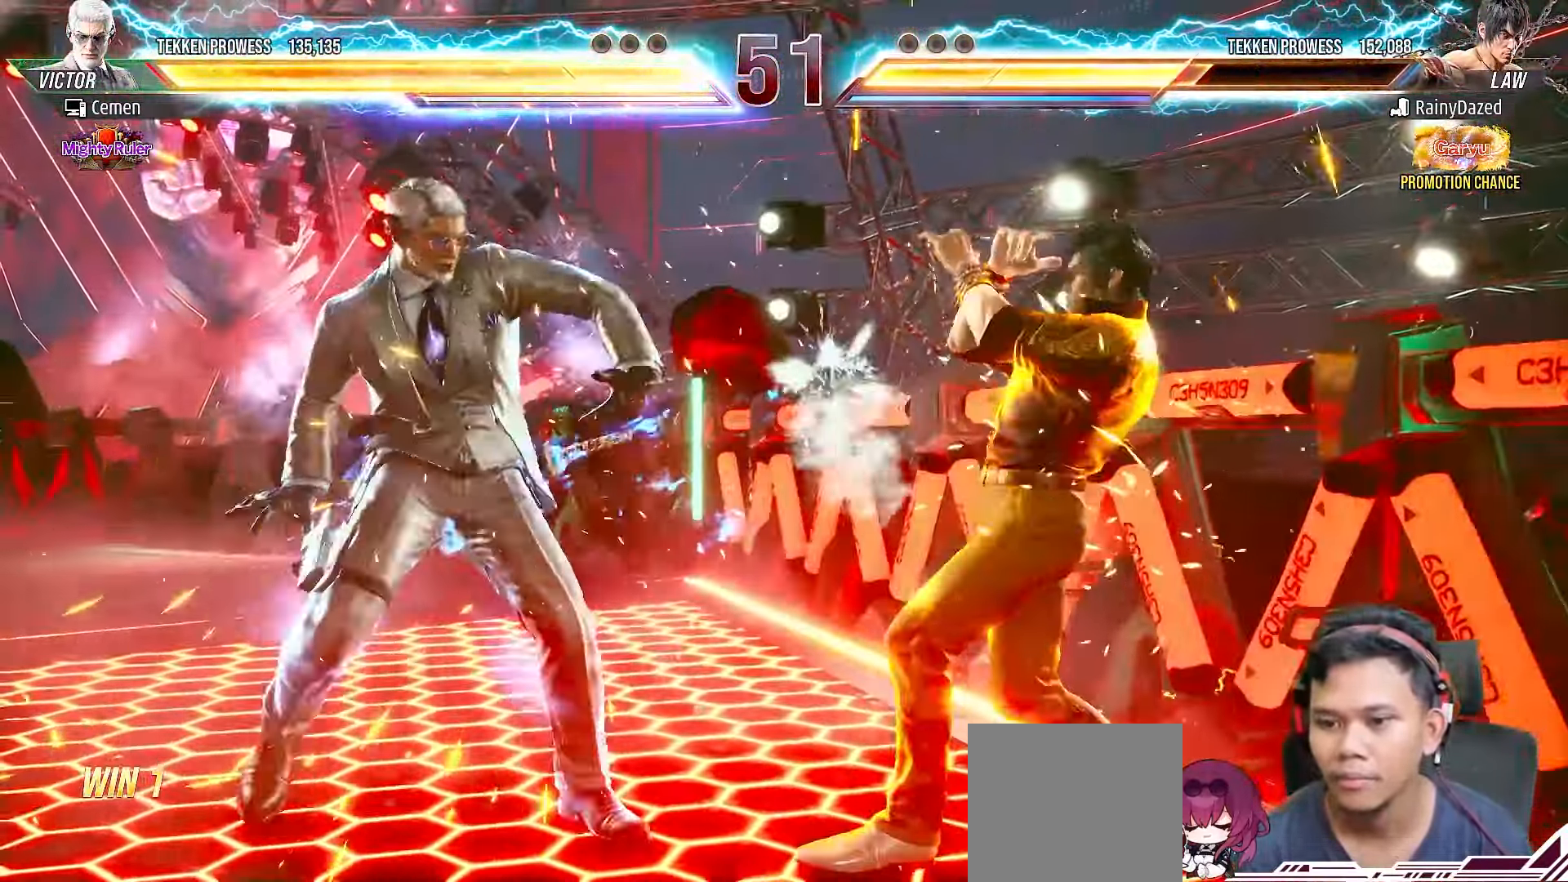
{"buttons": [], "right_stick": "center", "events": []}
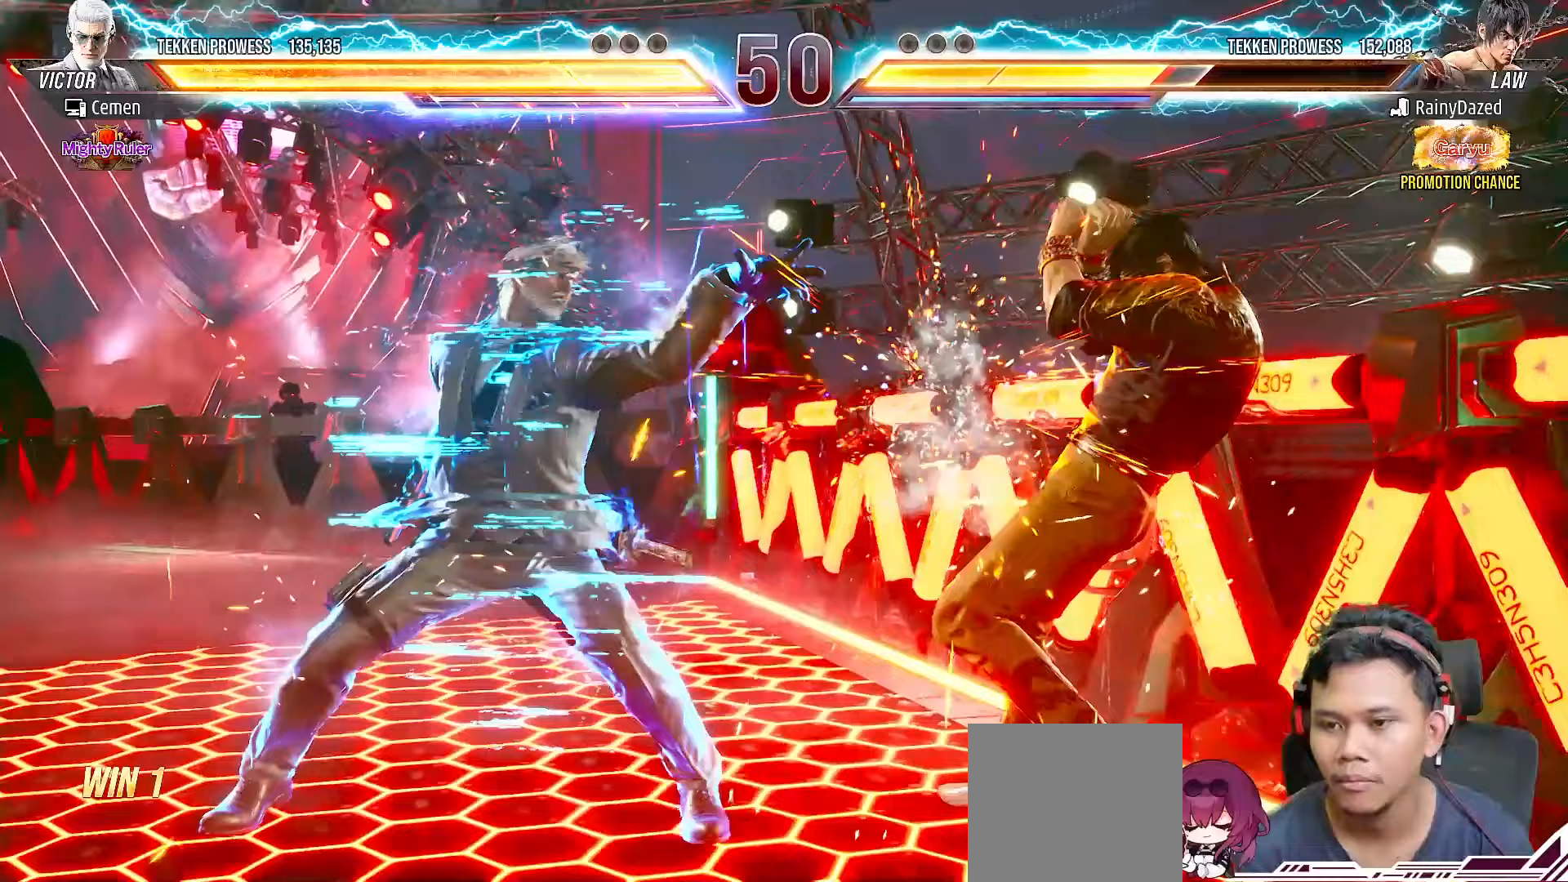
{"buttons": ["L2"], "right_stick": "center", "events": [[233, "SQUARE", "down"], [333, "SQUARE", "up"], [433, "L2", "down"]]}
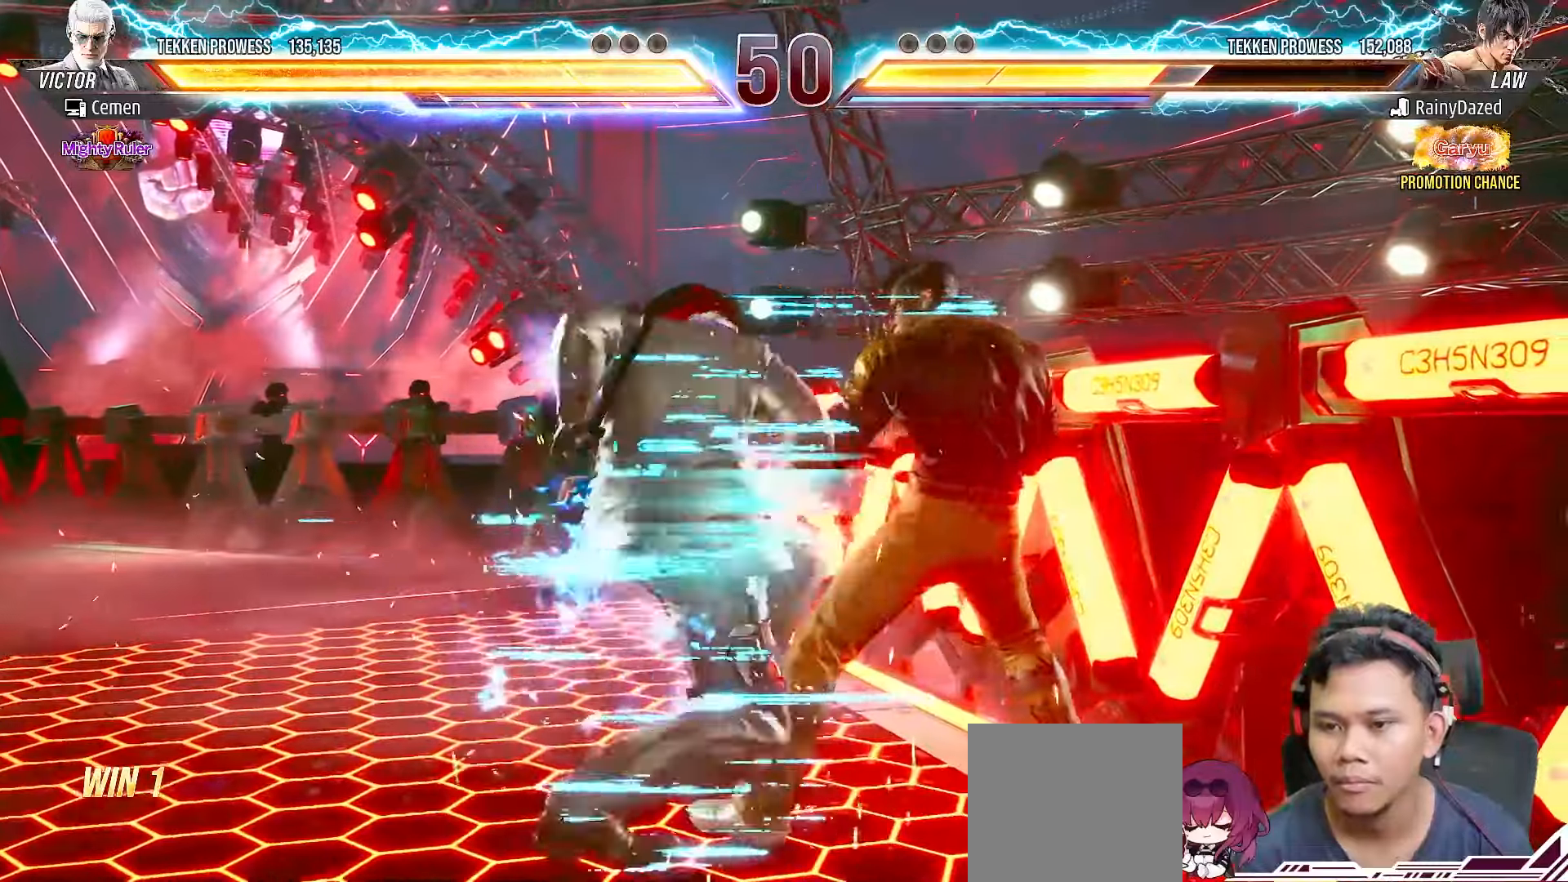
{"buttons": [], "right_stick": "center", "events": [[33, "L2", "up"], [117, "L2", "down"], [200, "L2", "up"]]}
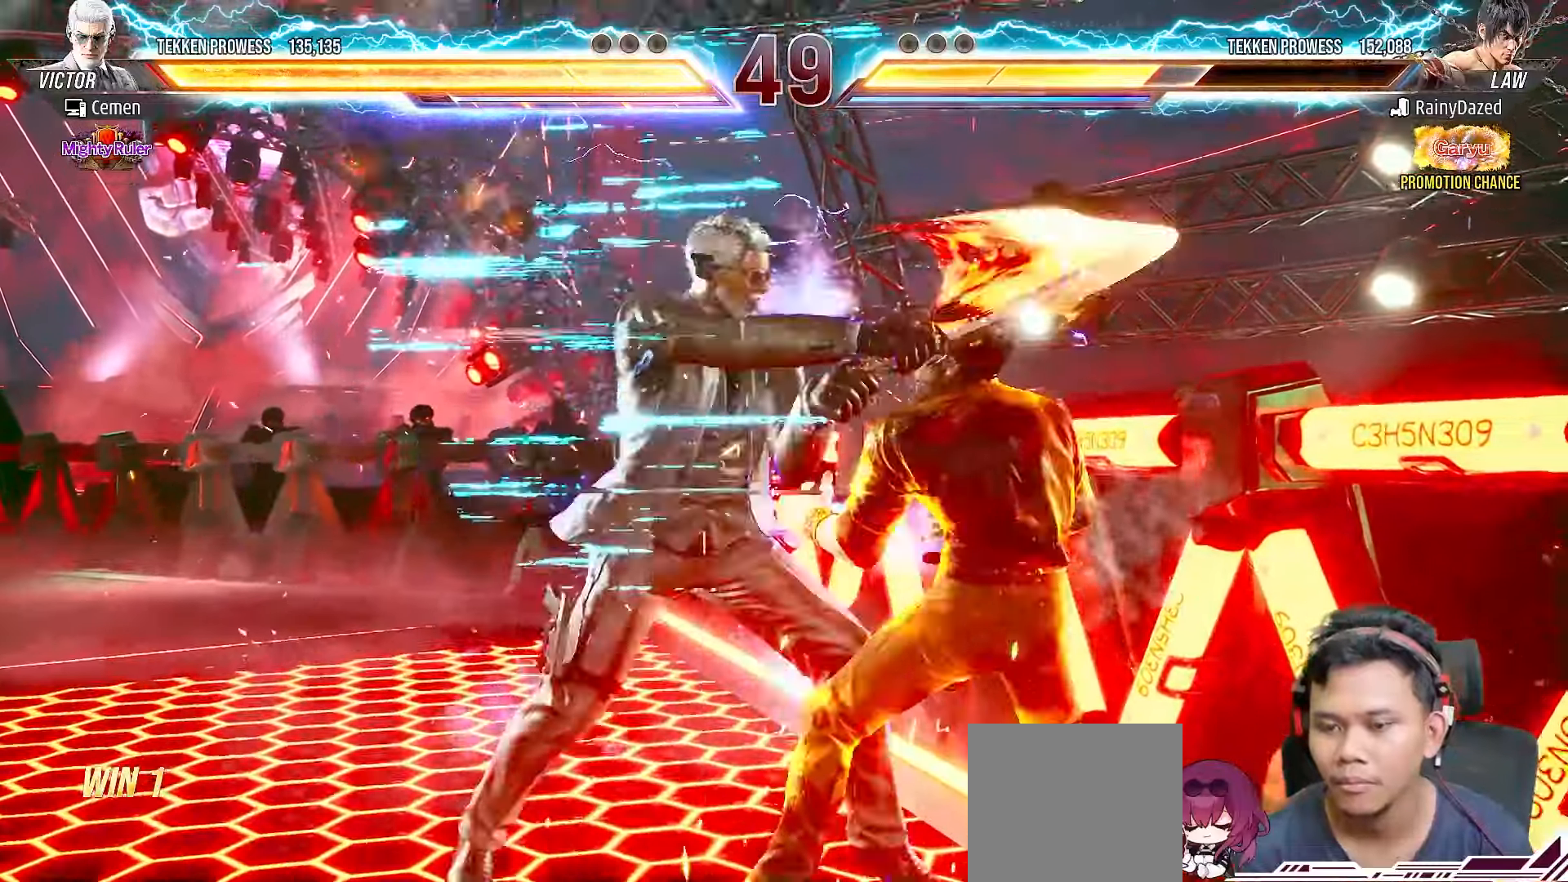
{"buttons": [], "right_stick": "center", "events": []}
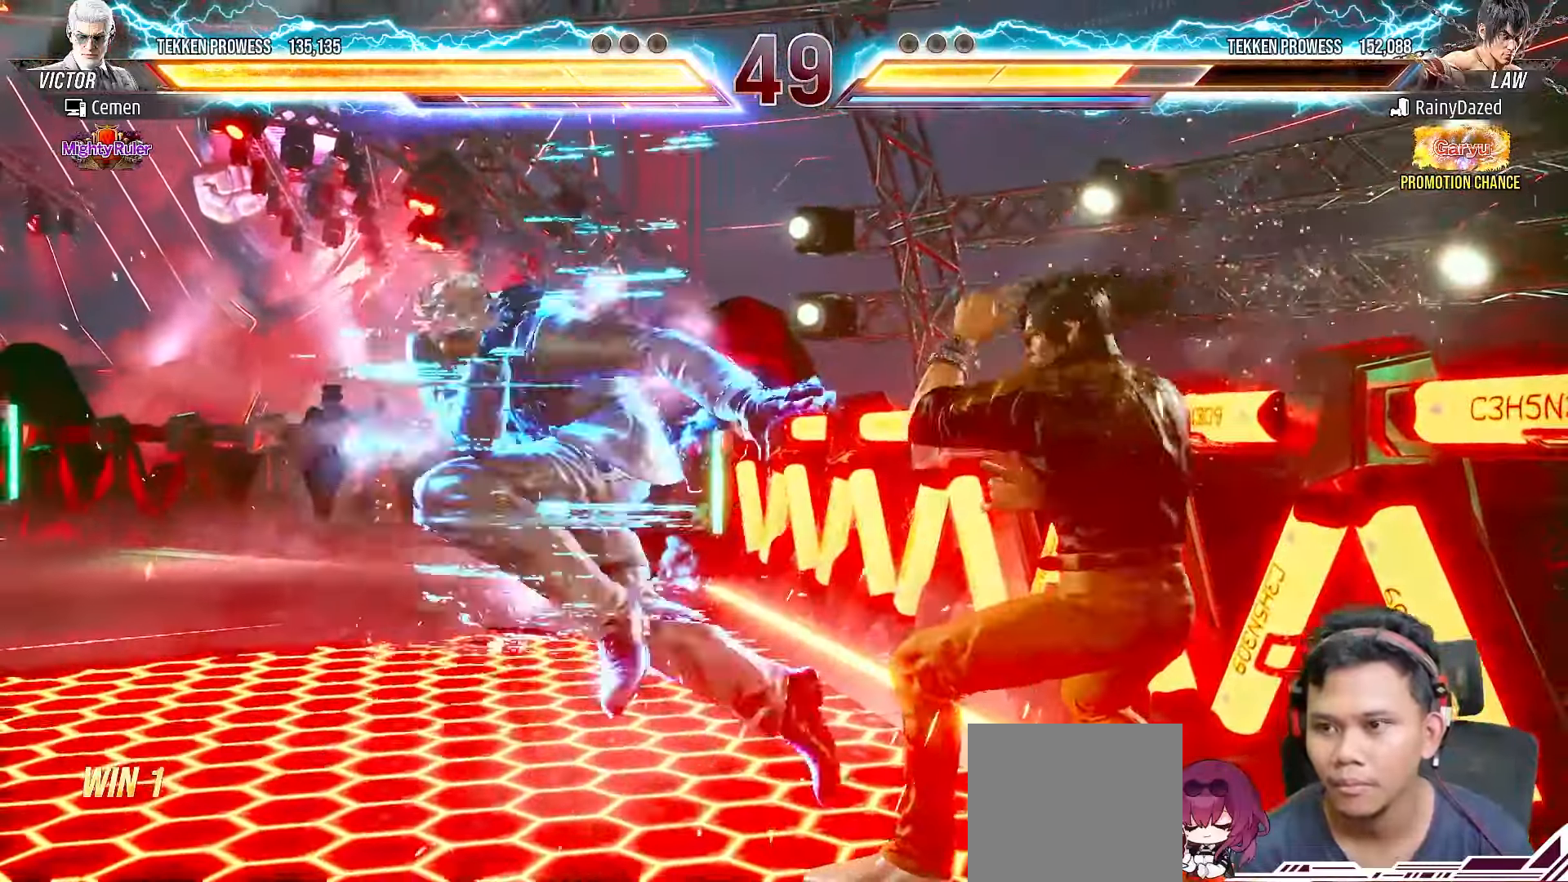
{"buttons": [], "right_stick": "center", "events": [[33, "DPAD_DOWN", "down"], [33, "DPAD_RIGHT", "down"], [67, "CIRCLE", "down"], [217, "DPAD_DOWN", "up"], [233, "CIRCLE", "up"], [233, "DPAD_RIGHT", "up"], [317, "TRIANGLE", "down"], [383, "TRIANGLE", "up"], [450, "TRIANGLE", "down"], [500, "TRIANGLE", "up"]]}
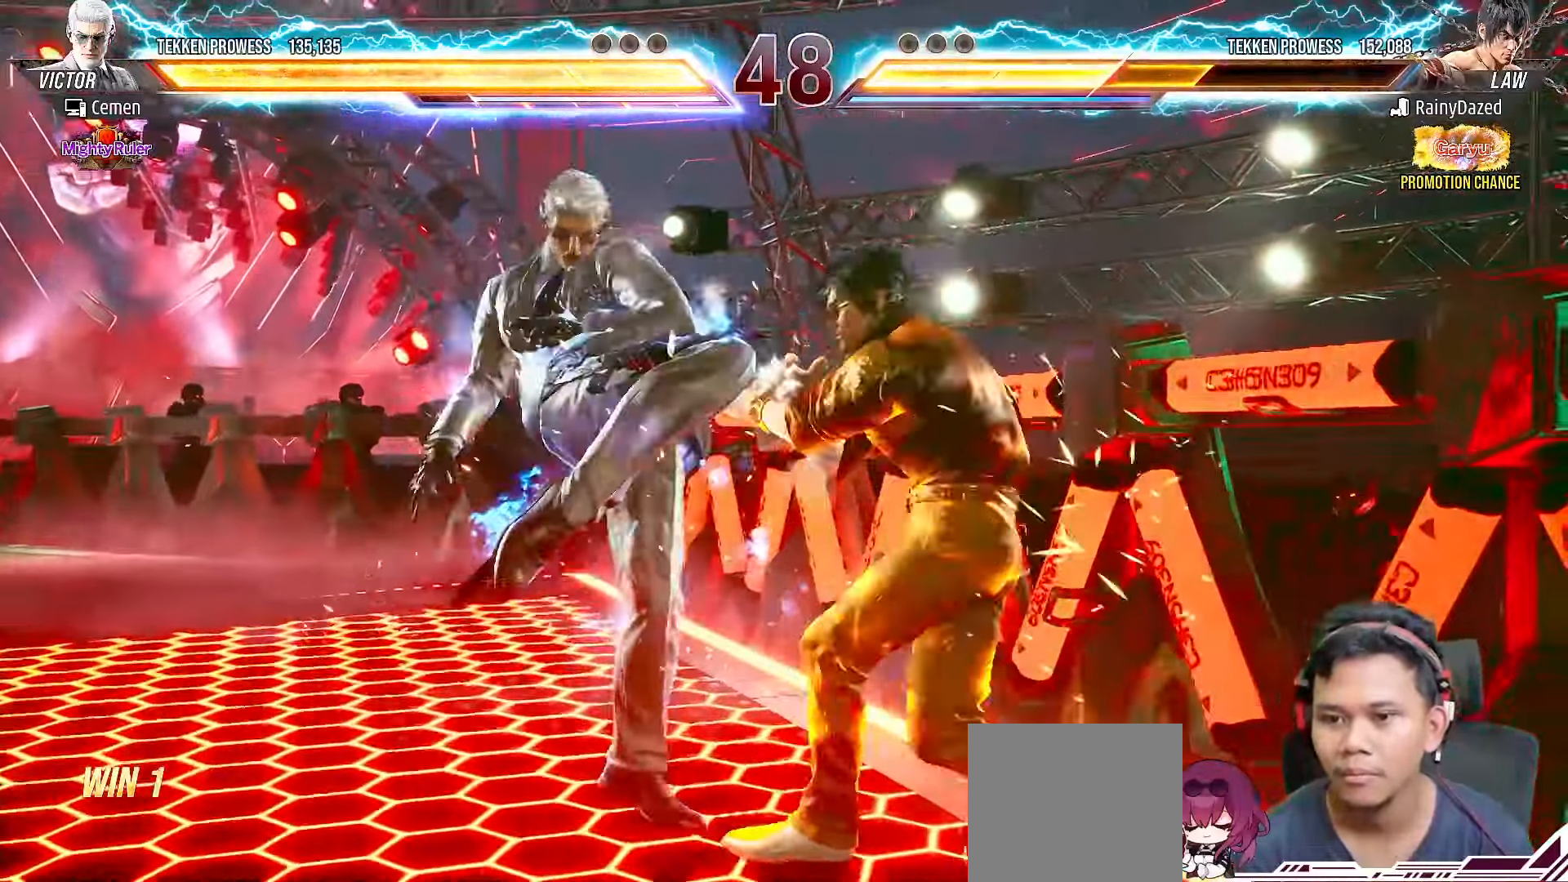
{"buttons": [], "right_stick": "center", "events": []}
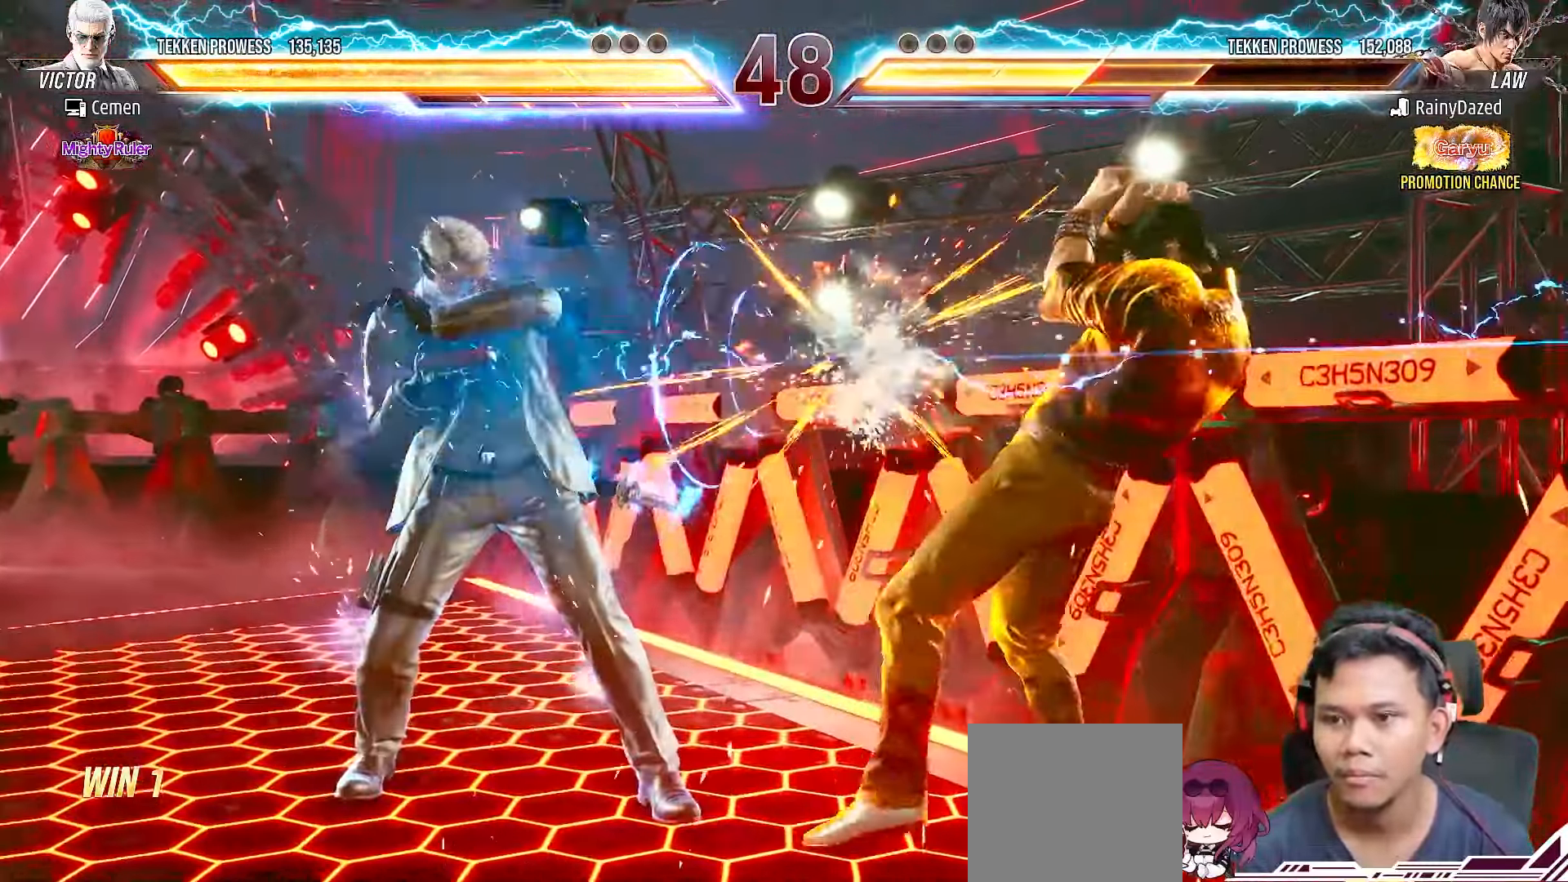
{"buttons": ["CROSS"], "right_stick": "center", "events": [[283, "CROSS", "down"], [367, "CROSS", "up"], [450, "CROSS", "down"]]}
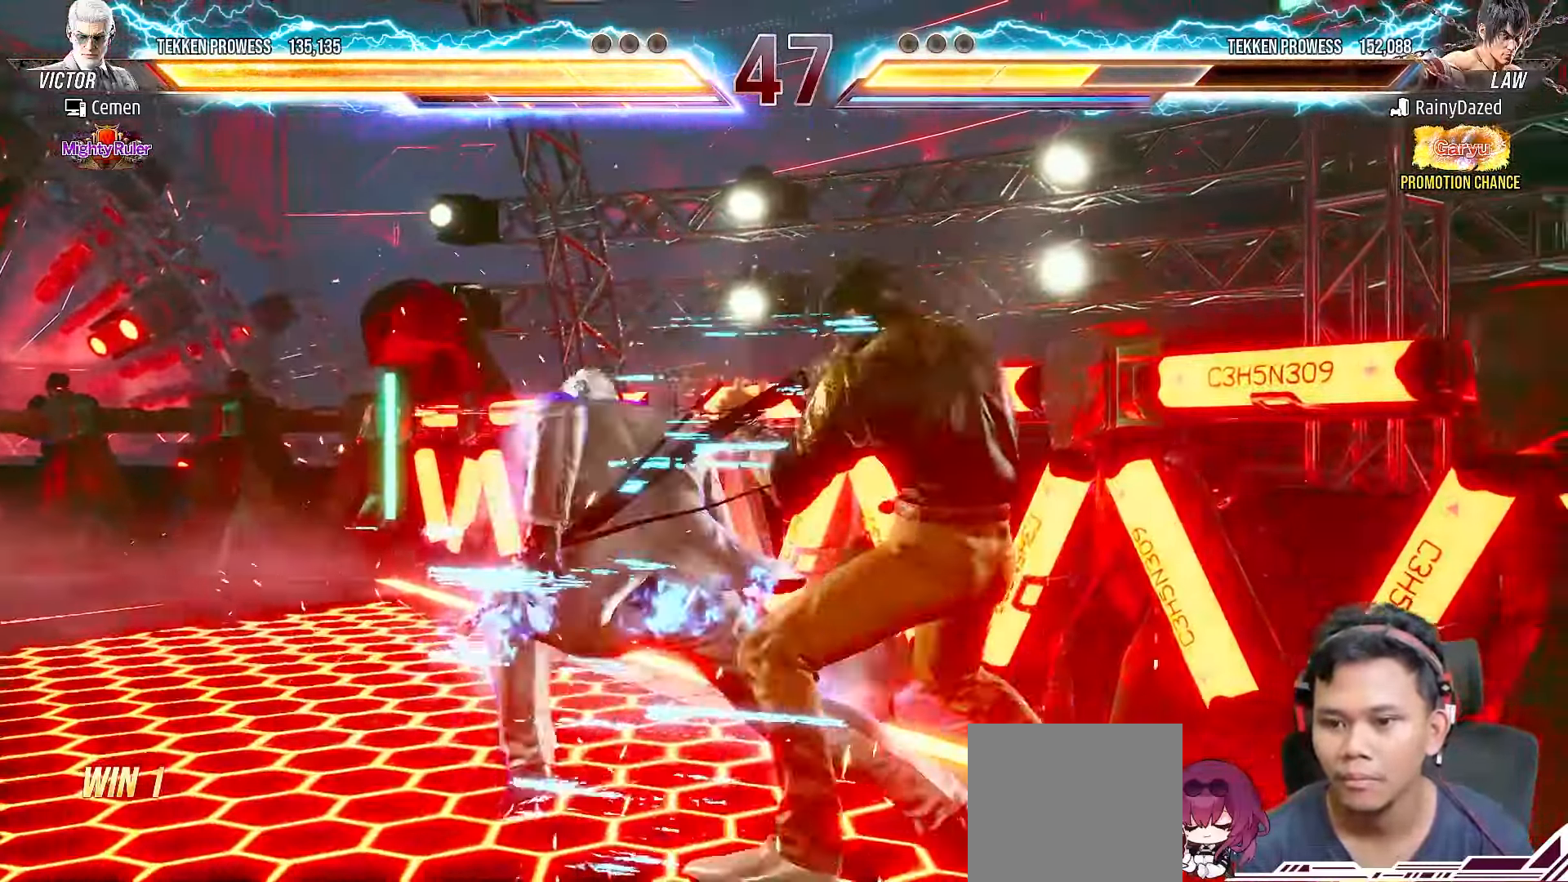
{"buttons": [], "right_stick": "center", "events": [[33, "CROSS", "up"], [83, "CROSS", "down"], [167, "CROSS", "up"], [233, "CROSS", "down"], [317, "CROSS", "up"], [383, "CROSS", "down"], [483, "CROSS", "up"]]}
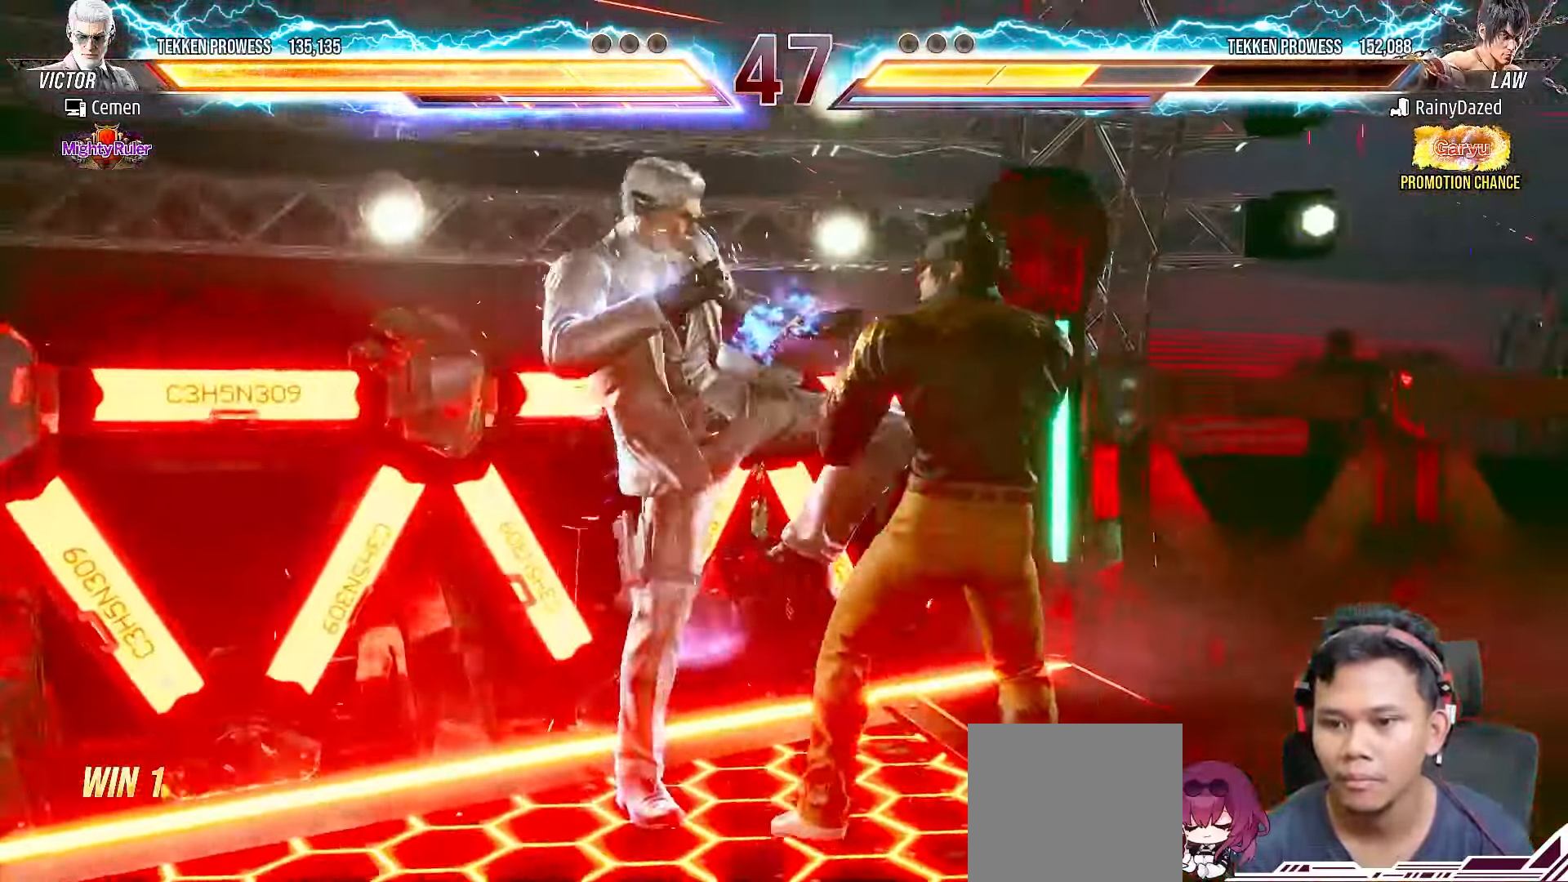
{"buttons": ["DPAD_LEFT"], "right_stick": "center", "events": [[117, "DPAD_LEFT", "down"], [233, "DPAD_LEFT", "up"], [267, "DPAD_LEFT", "down"], [367, "DPAD_LEFT", "up"], [417, "DPAD_LEFT", "down"]]}